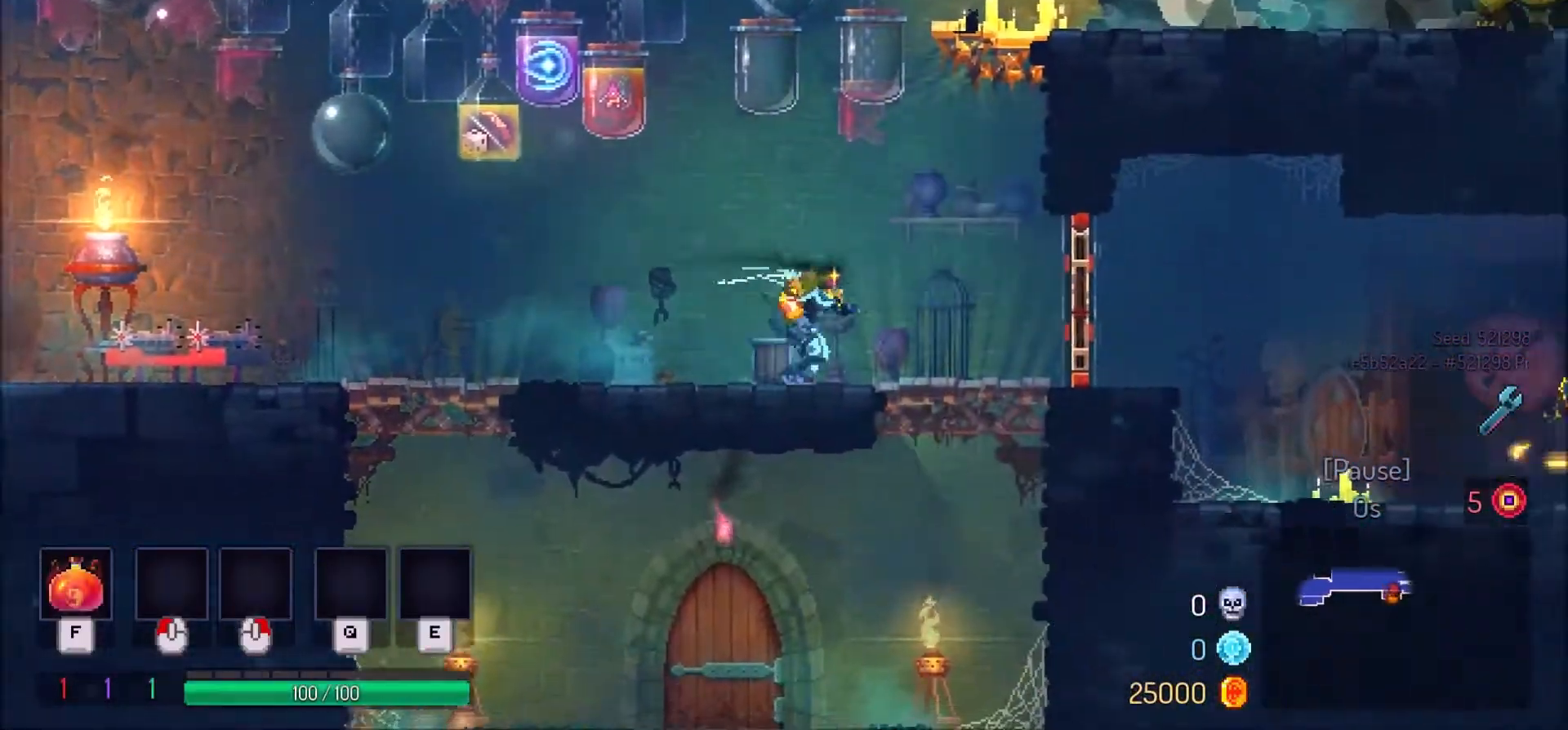
Gameplay with keyboard and mouse; each line is a JSON object with the keys and mouse buttons held at the frame after it. "events" lists presses ("down") and releases ("up") of ".", "/", "0", "1", "2", "3", "4", "5", "6", "7", "8", "9", "a", "alt_l", "alt_r", "b", "backslash", "backspace", "c", "caps_lock", "comma", "ctrl_l", "ctrl_r", "d", "e", "equals", "f", "g", "h", "i", "j", "k", "l", "lbracket", "m", "minus", "n", "o", "p", "q", "quote", "r", "rbracket", "return", "s", "semicolon", "shift_l", "shift_r", "space", "super", "t", "tab", "tilde", "u", "v", "w", "x", "y", "z", "mouse_left" and "mouse_right" between this image and that frame as [ms after this image, input, new state], when the widget could be followed in between. "mouse_left", "mouse_right" = the "left", "right" buttons of the "mouse" list. No other keys are recorded. Mouse movement is not recorded.
{"keys": ["d"], "mouse": [], "events": [[233, "shift_l", "down"], [400, "shift_l", "up"]]}
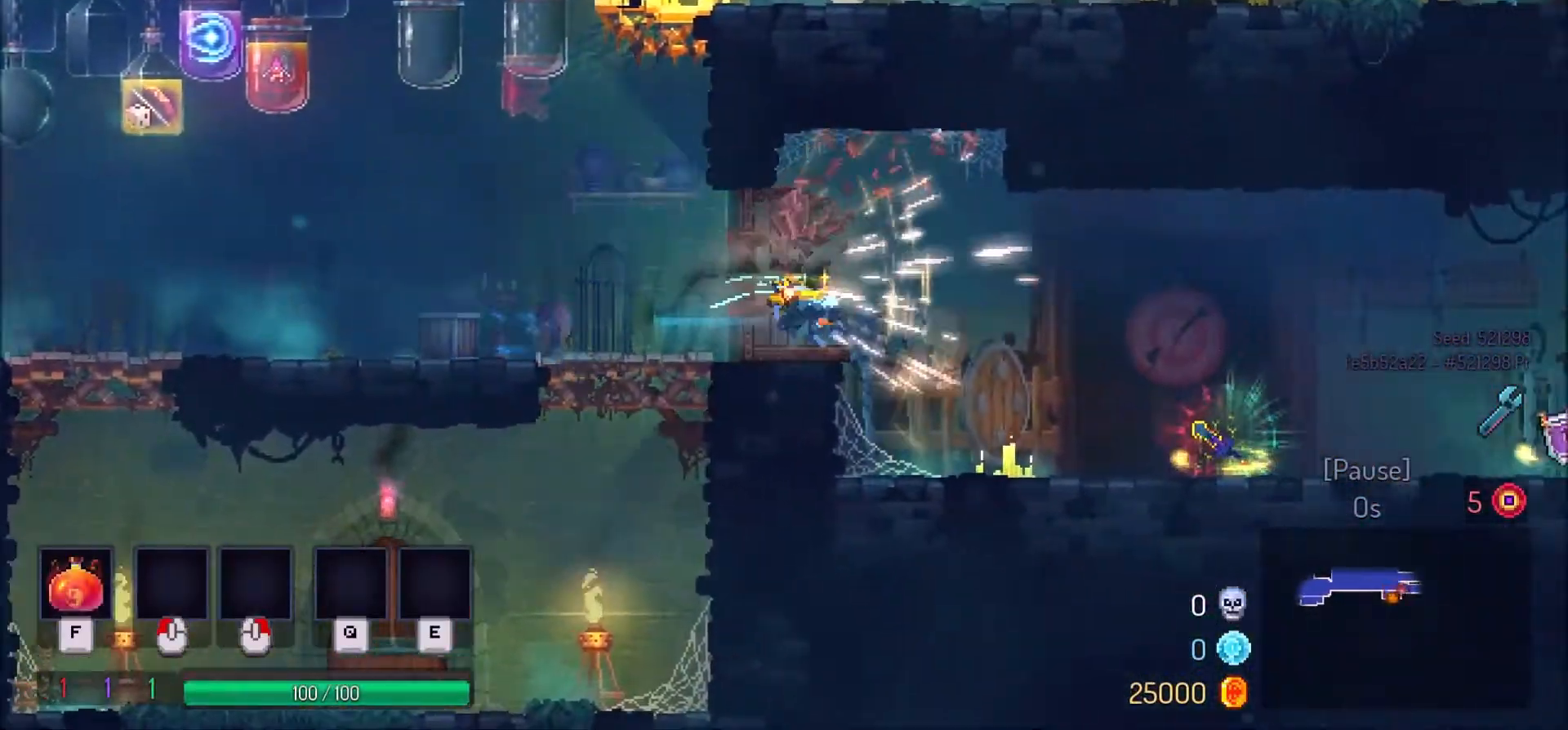
{"keys": [], "mouse": [], "events": [[467, "d", "up"]]}
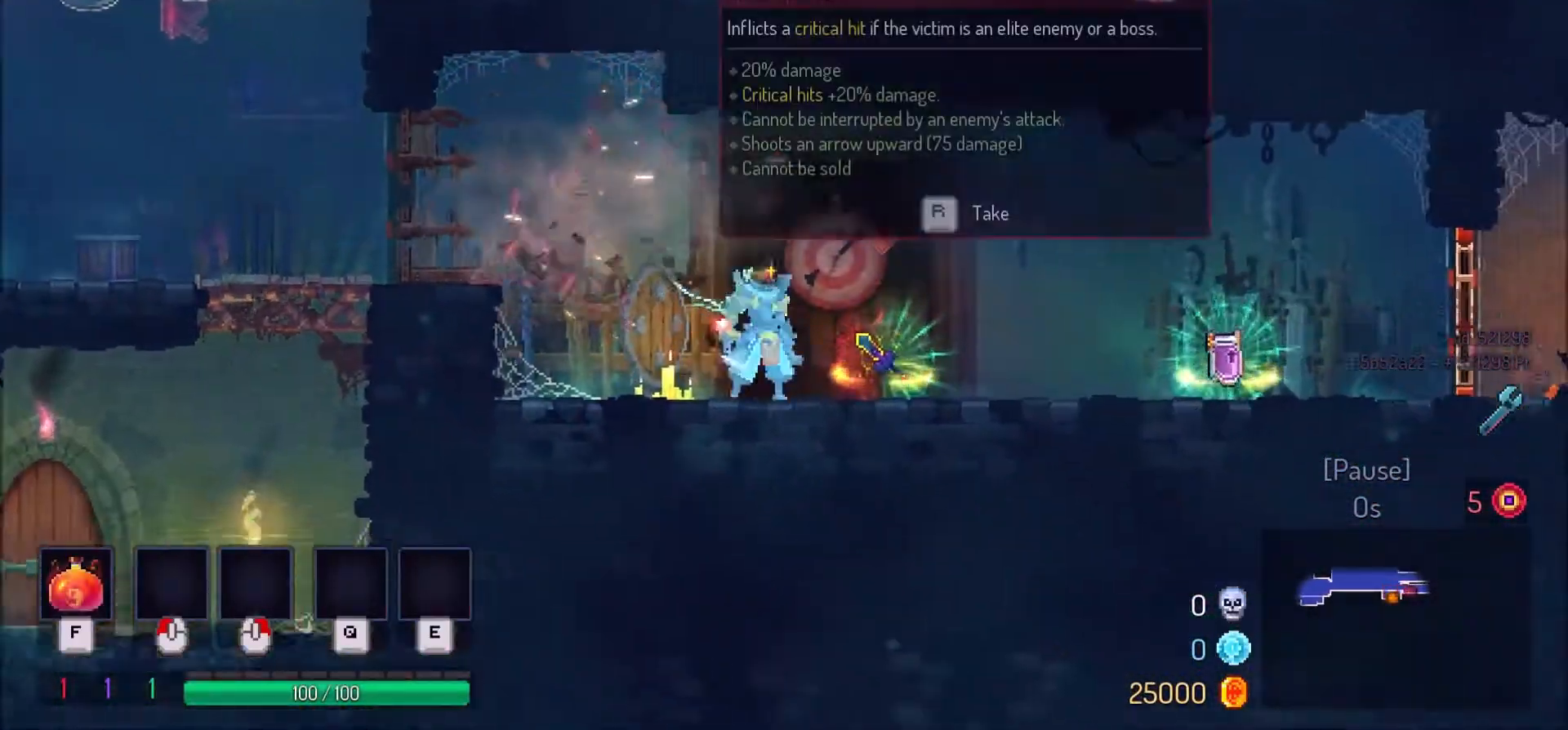
{"keys": ["d"], "mouse": [], "events": [[33, "r", "down"], [167, "r", "up"], [200, "shift_l", "down"], [233, "d", "down"], [367, "shift_l", "up"]]}
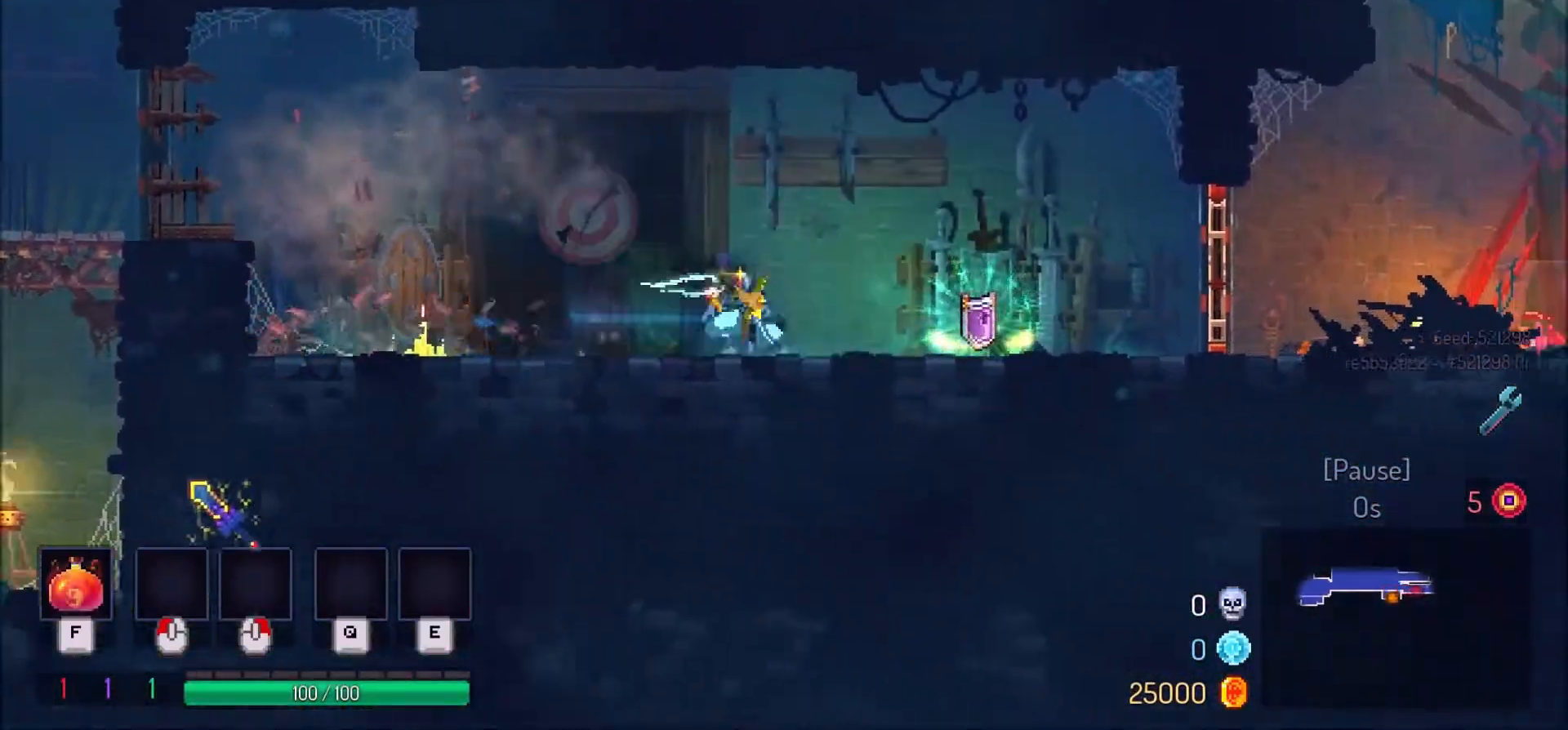
{"keys": ["d"], "mouse": [], "events": [[167, "d", "up"], [301, "r", "down"], [401, "r", "up"], [501, "d", "down"]]}
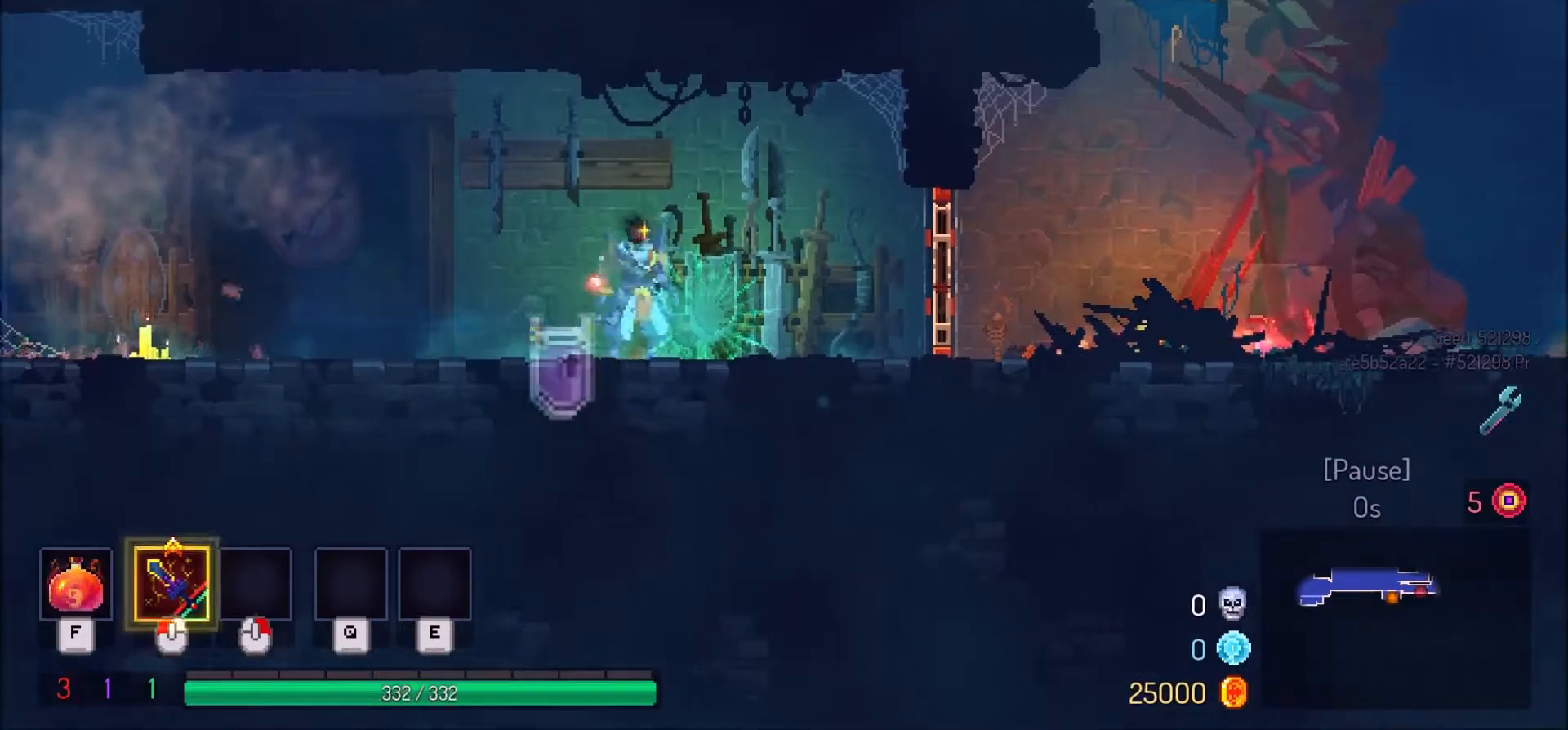
{"keys": ["d"], "mouse": [], "events": [[300, "shift_l", "down"], [467, "shift_l", "up"]]}
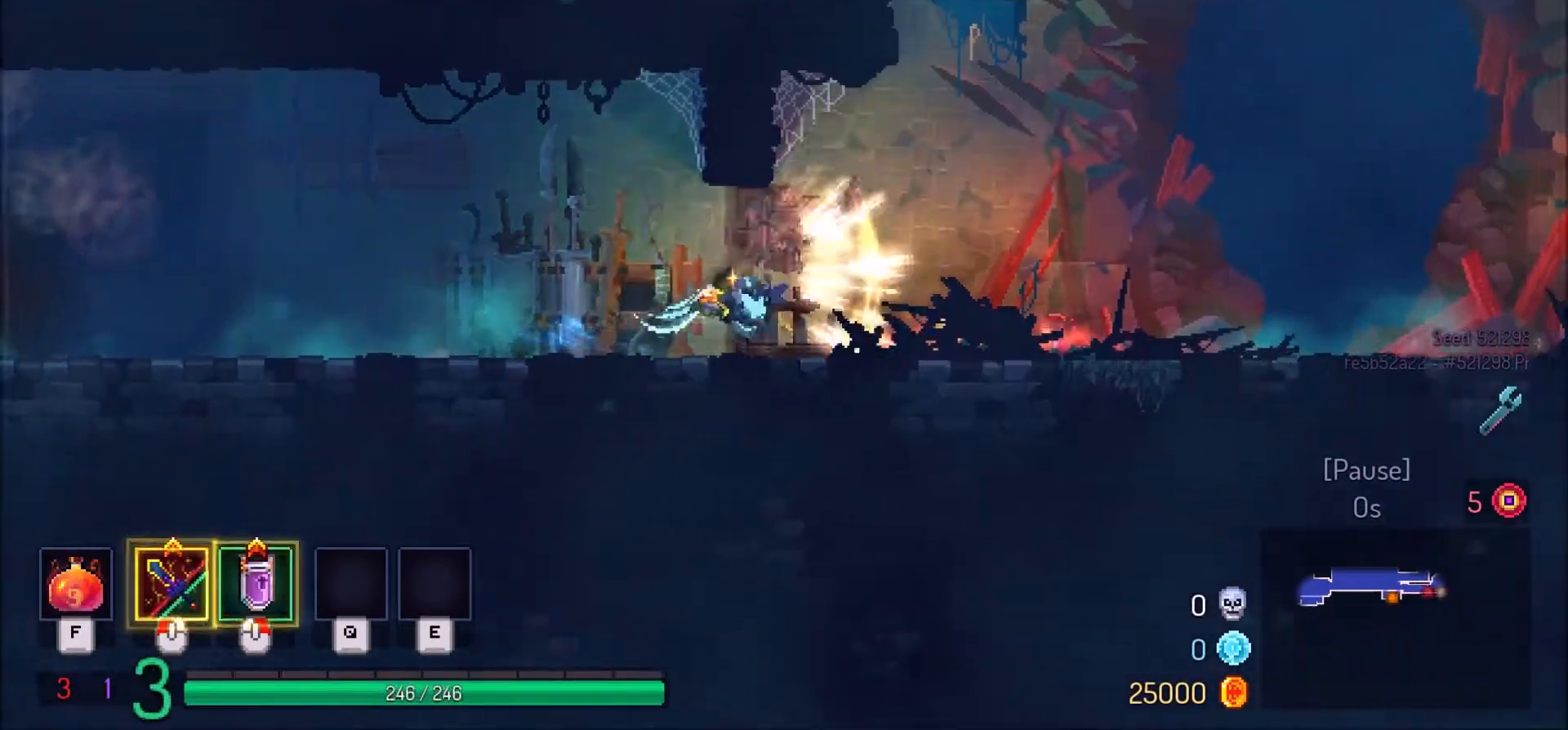
{"keys": ["d"], "mouse": [], "events": []}
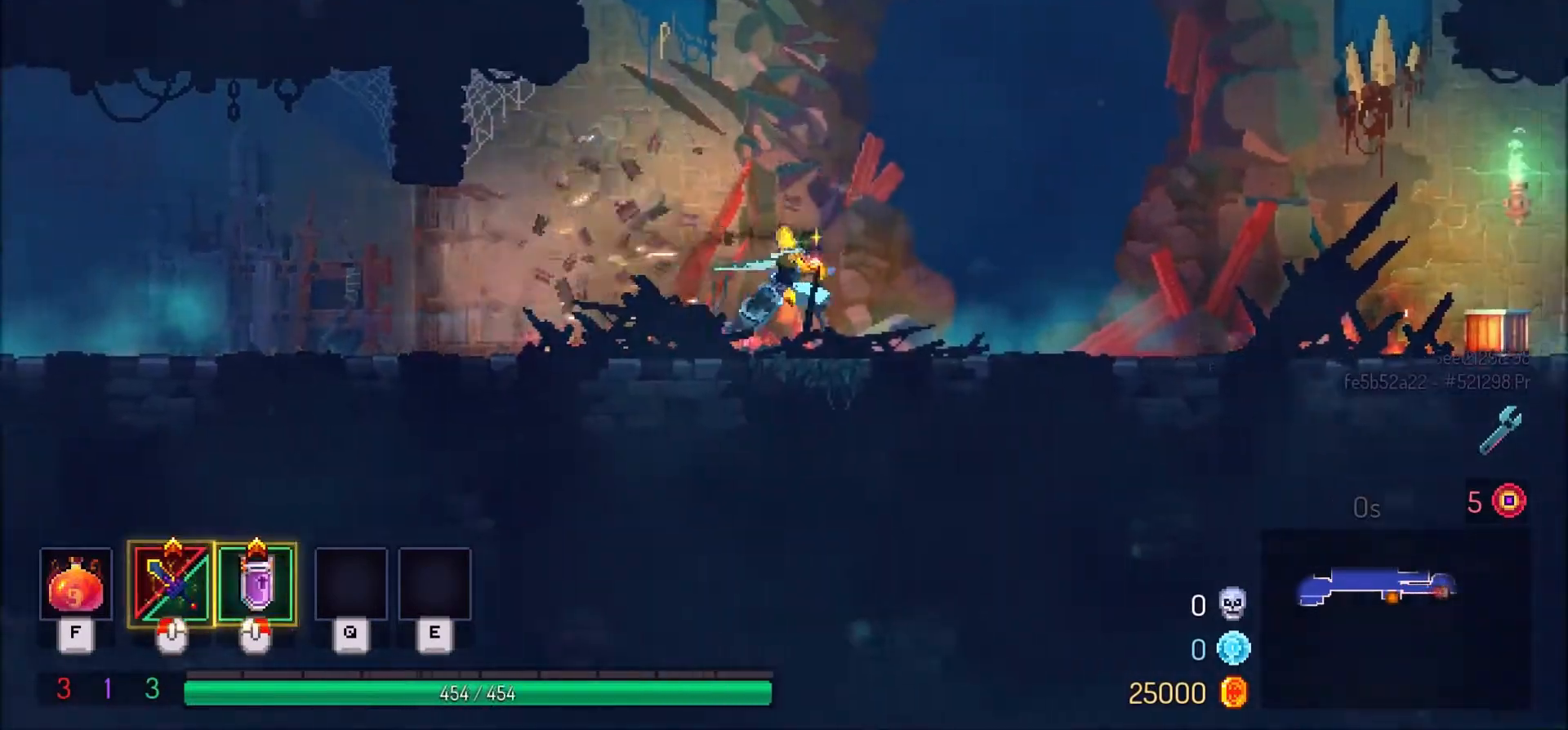
{"keys": ["d", "shift_l"], "mouse": [], "events": [[434, "shift_l", "down"]]}
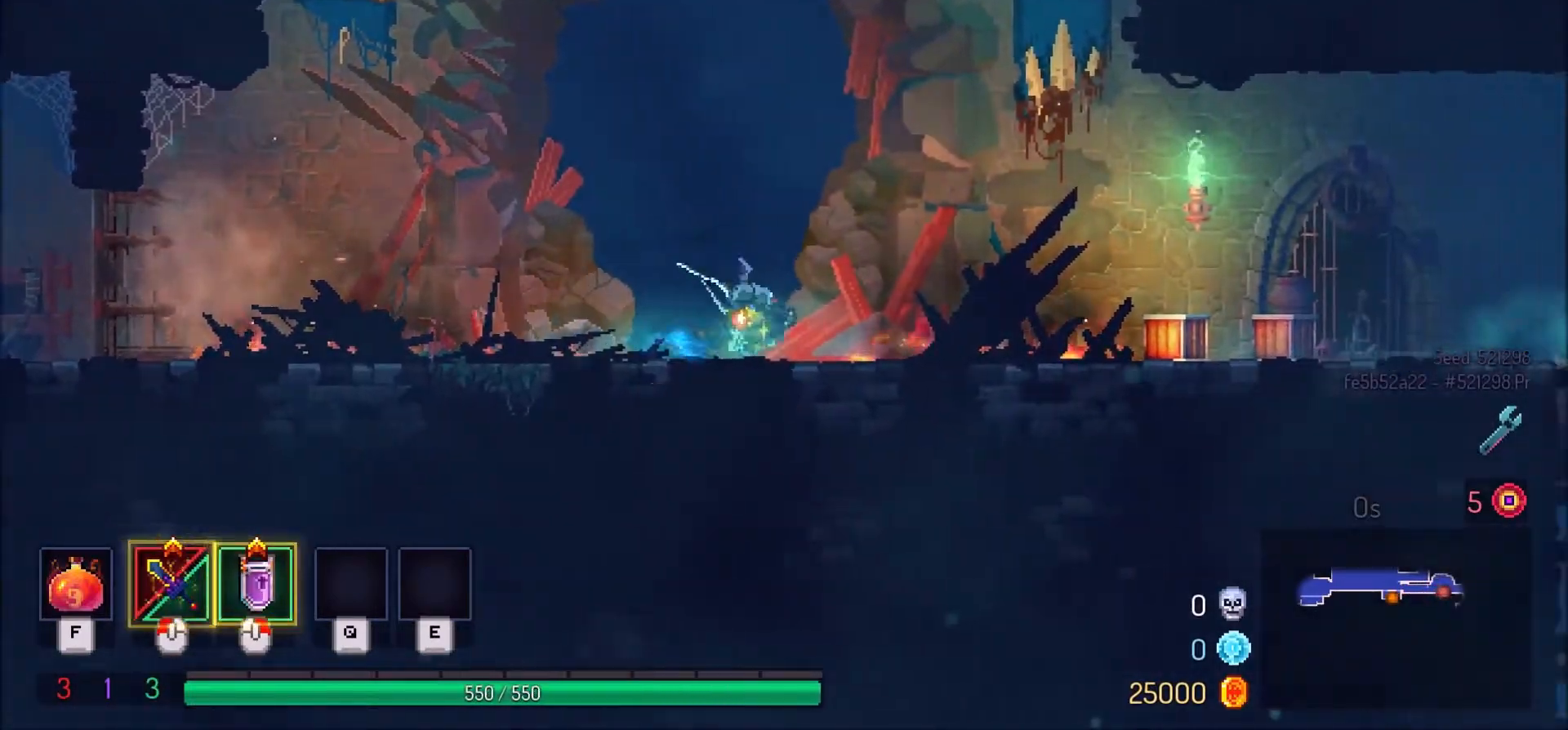
{"keys": ["d"], "mouse": [], "events": [[100, "shift_l", "up"]]}
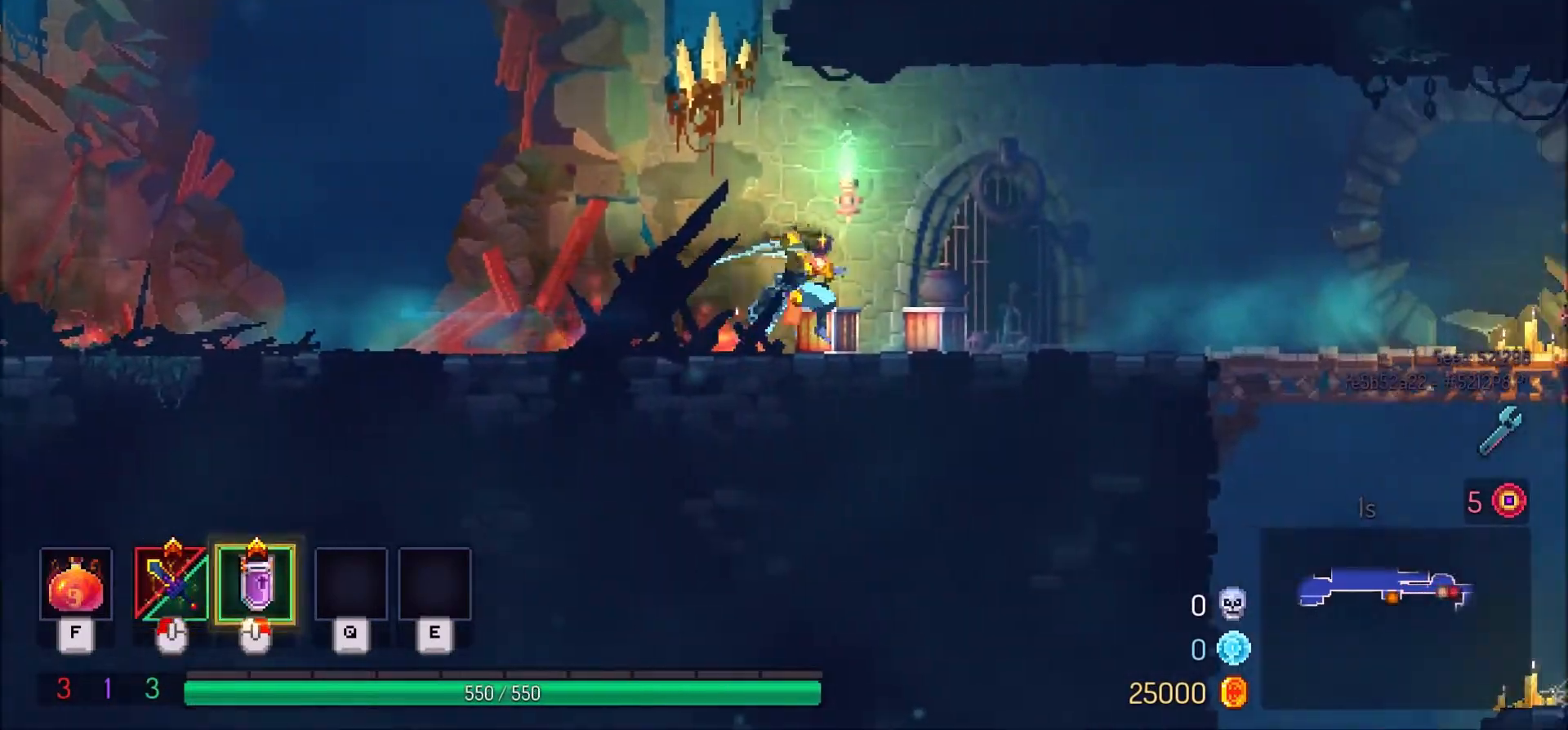
{"keys": ["d"], "mouse": [], "events": [[300, "shift_l", "down"], [467, "shift_l", "up"]]}
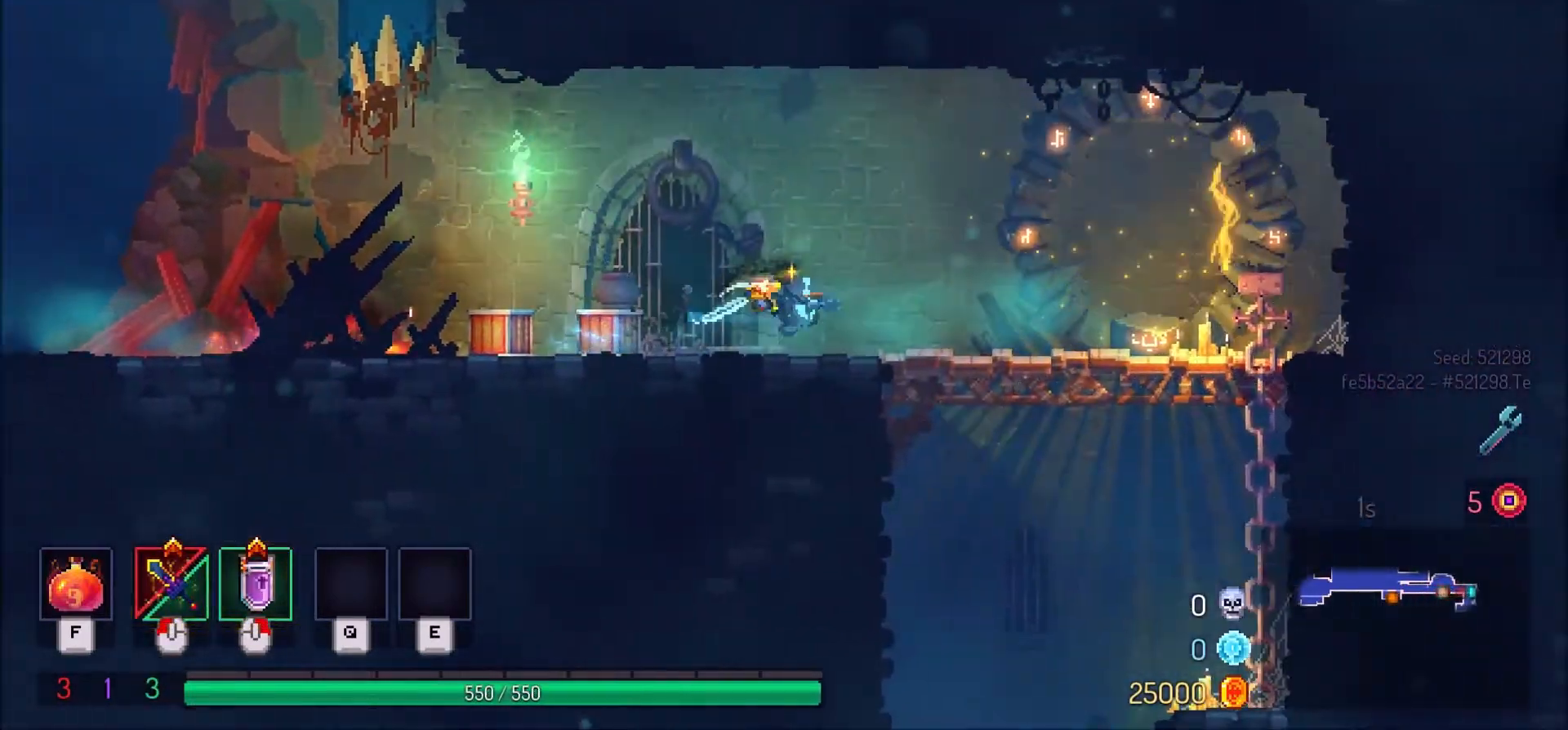
{"keys": ["s", "space"], "mouse": [], "events": [[234, "s", "down"], [301, "d", "up"], [301, "space", "down"], [367, "space", "up"], [434, "space", "down"]]}
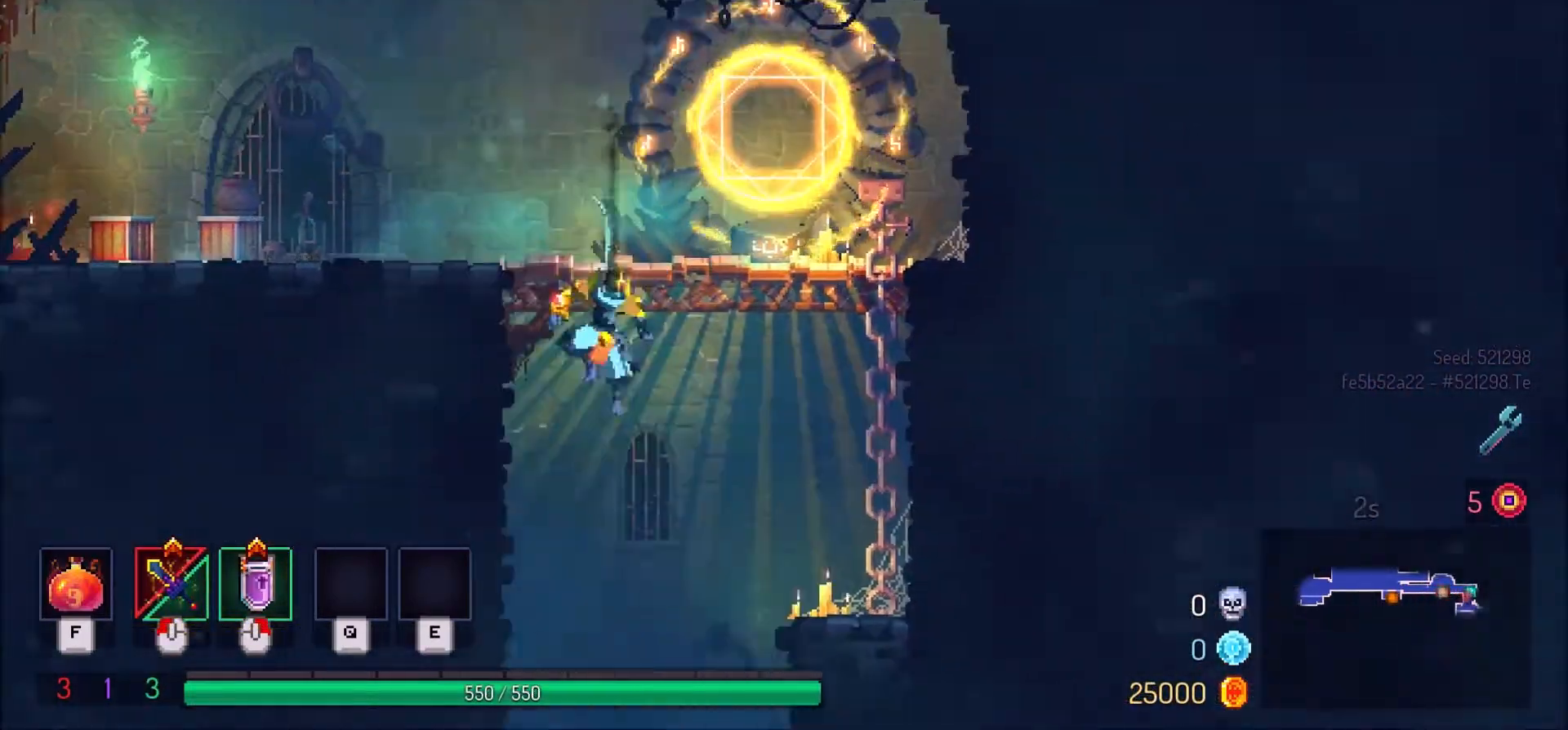
{"keys": [], "mouse": [], "events": [[67, "space", "up"], [133, "s", "up"]]}
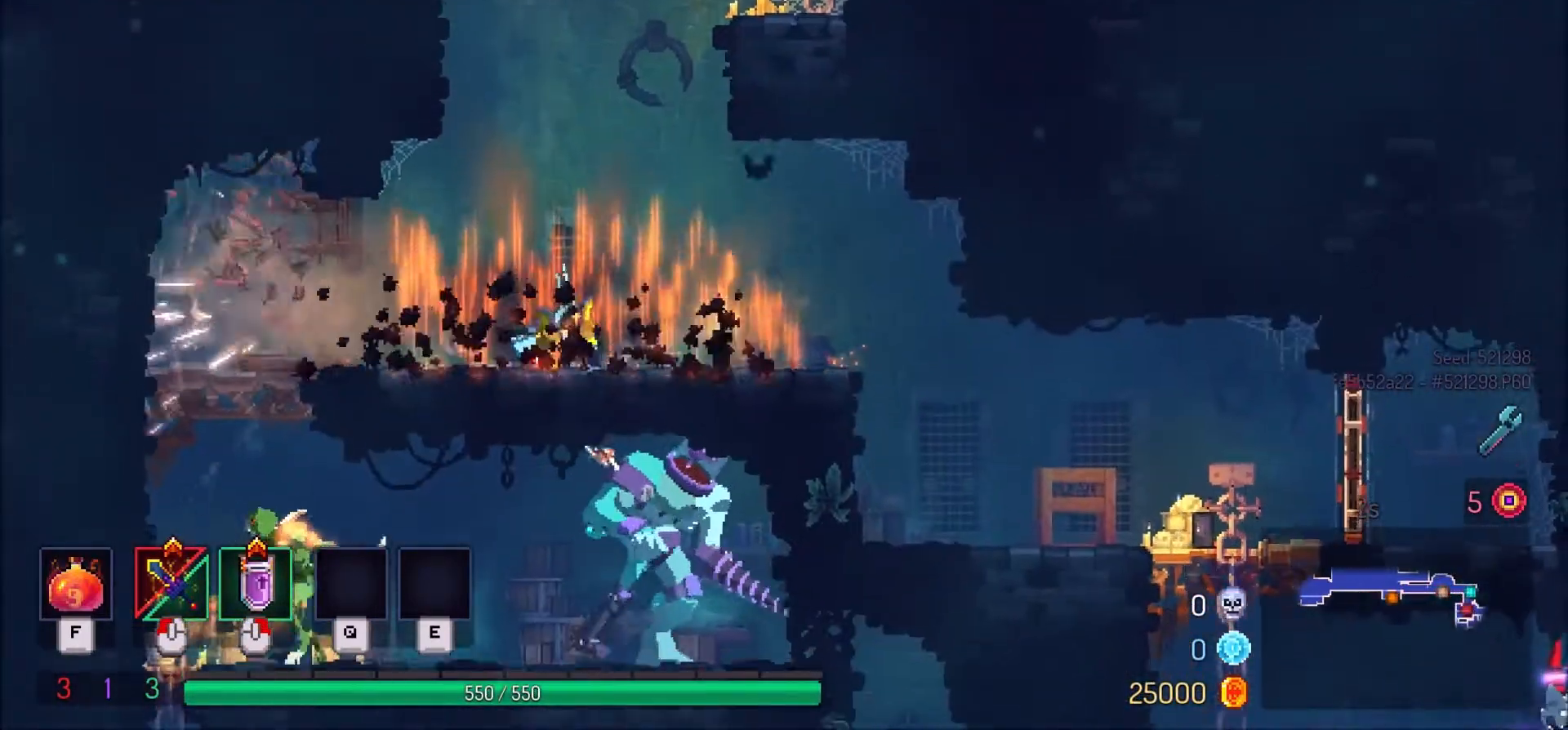
{"keys": ["d"], "mouse": [], "events": [[100, "d", "down"]]}
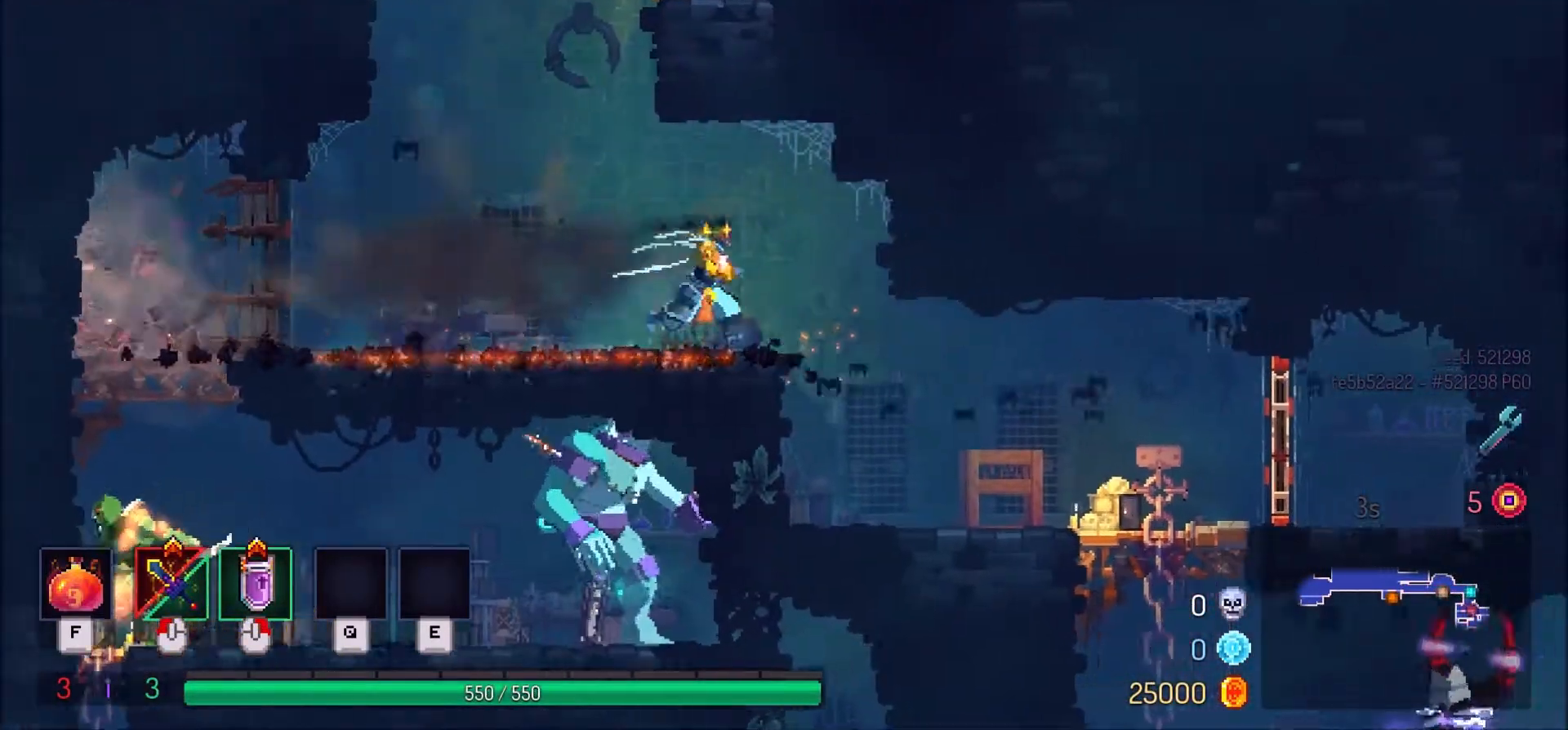
{"keys": ["d"], "mouse": [], "events": []}
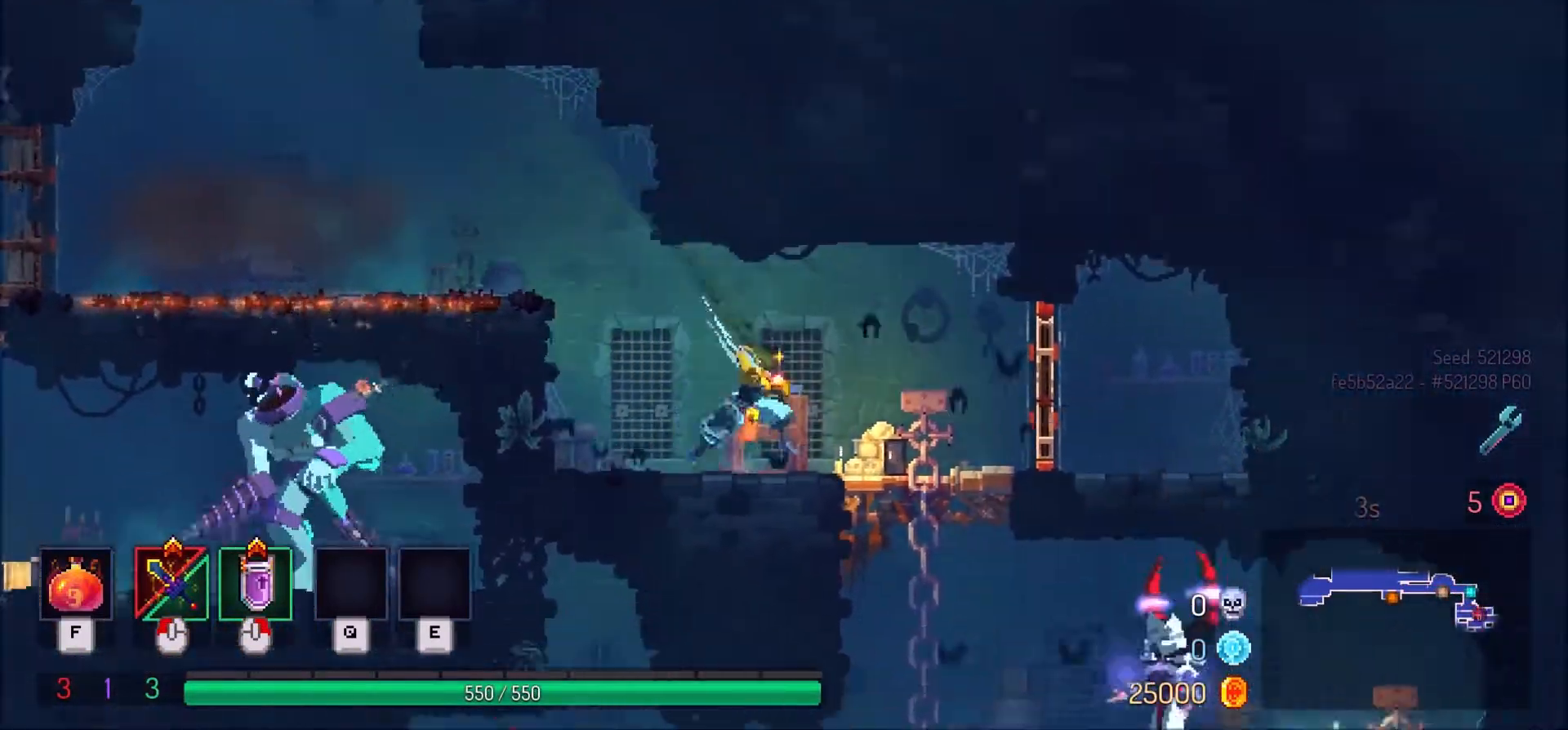
{"keys": ["s"], "mouse": [], "events": [[367, "s", "down"], [401, "d", "up"], [401, "space", "down"], [467, "space", "up"]]}
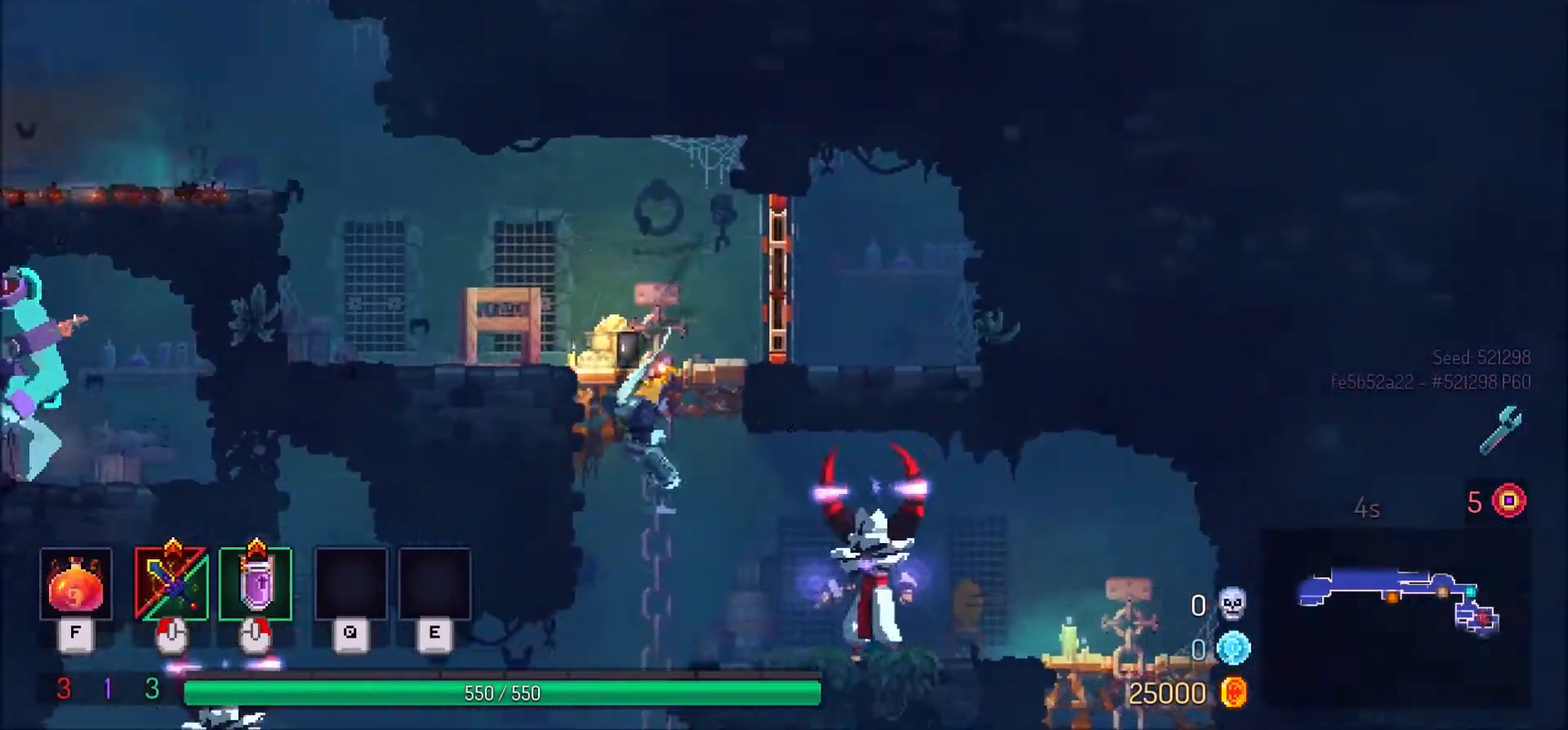
{"keys": [], "mouse": [], "events": [[100, "space", "down"], [200, "space", "up"], [300, "s", "up"]]}
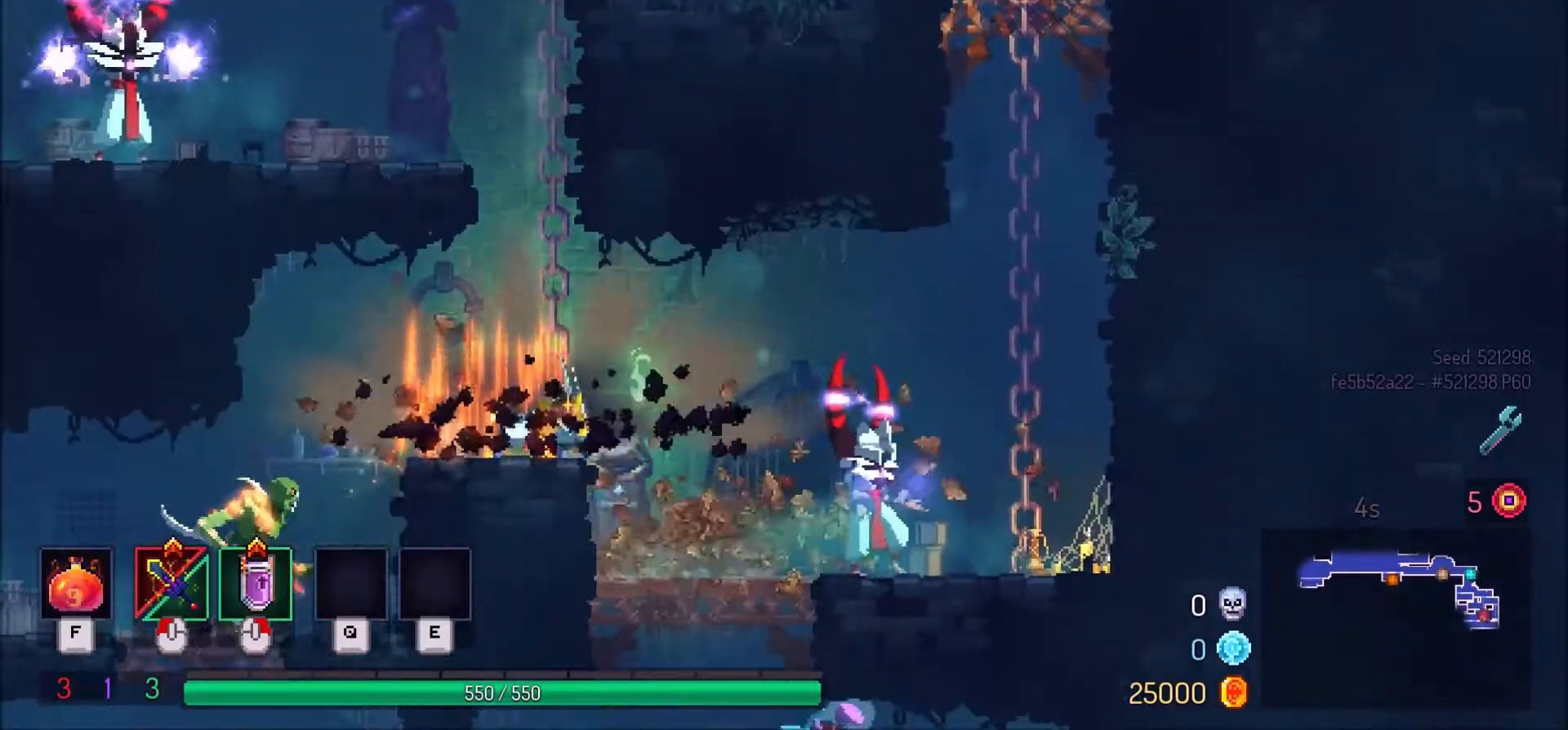
{"keys": ["d"], "mouse": ["left"], "events": [[34, "d", "down"], [501, "mouse_left", "down"]]}
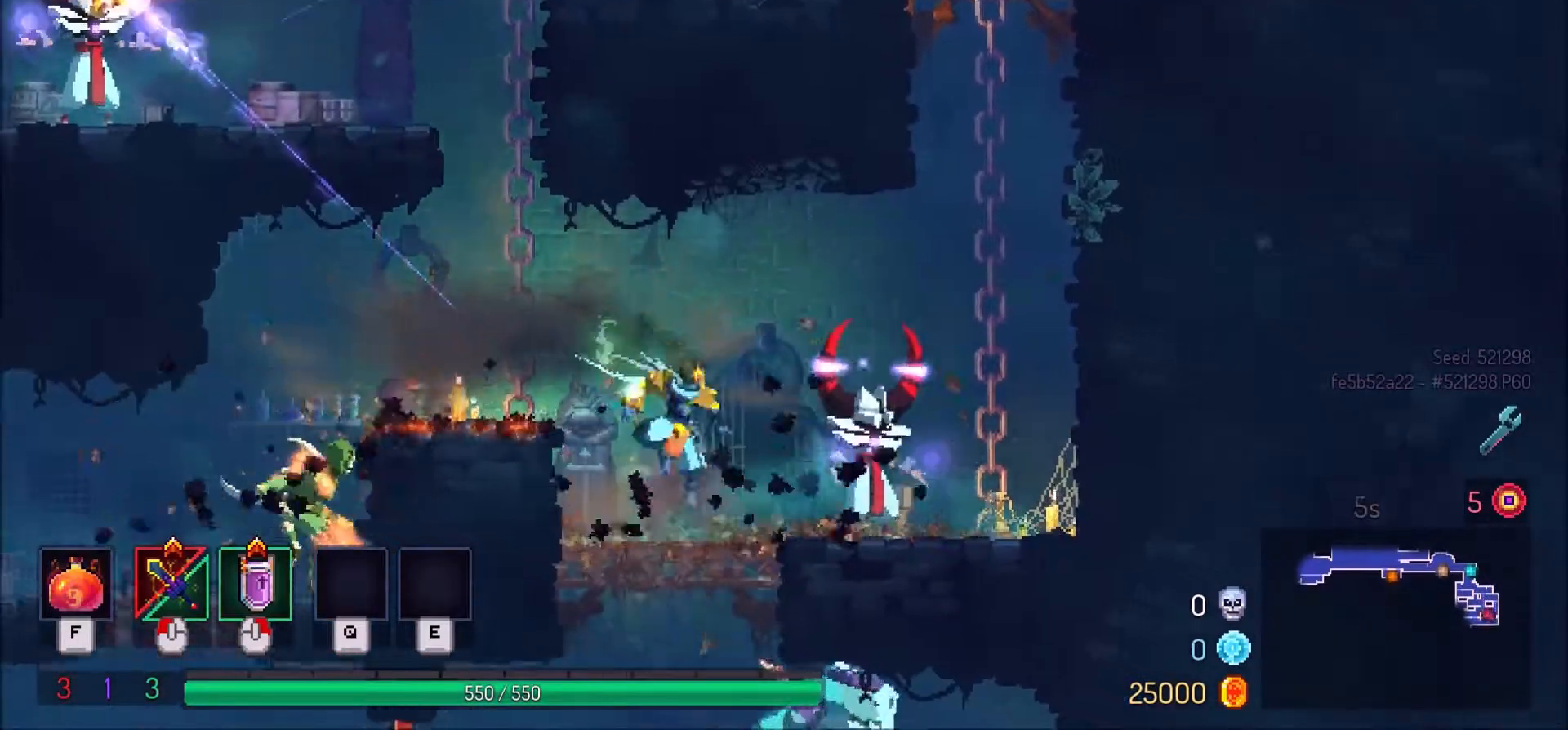
{"keys": ["d"], "mouse": [], "events": [[133, "mouse_left", "up"]]}
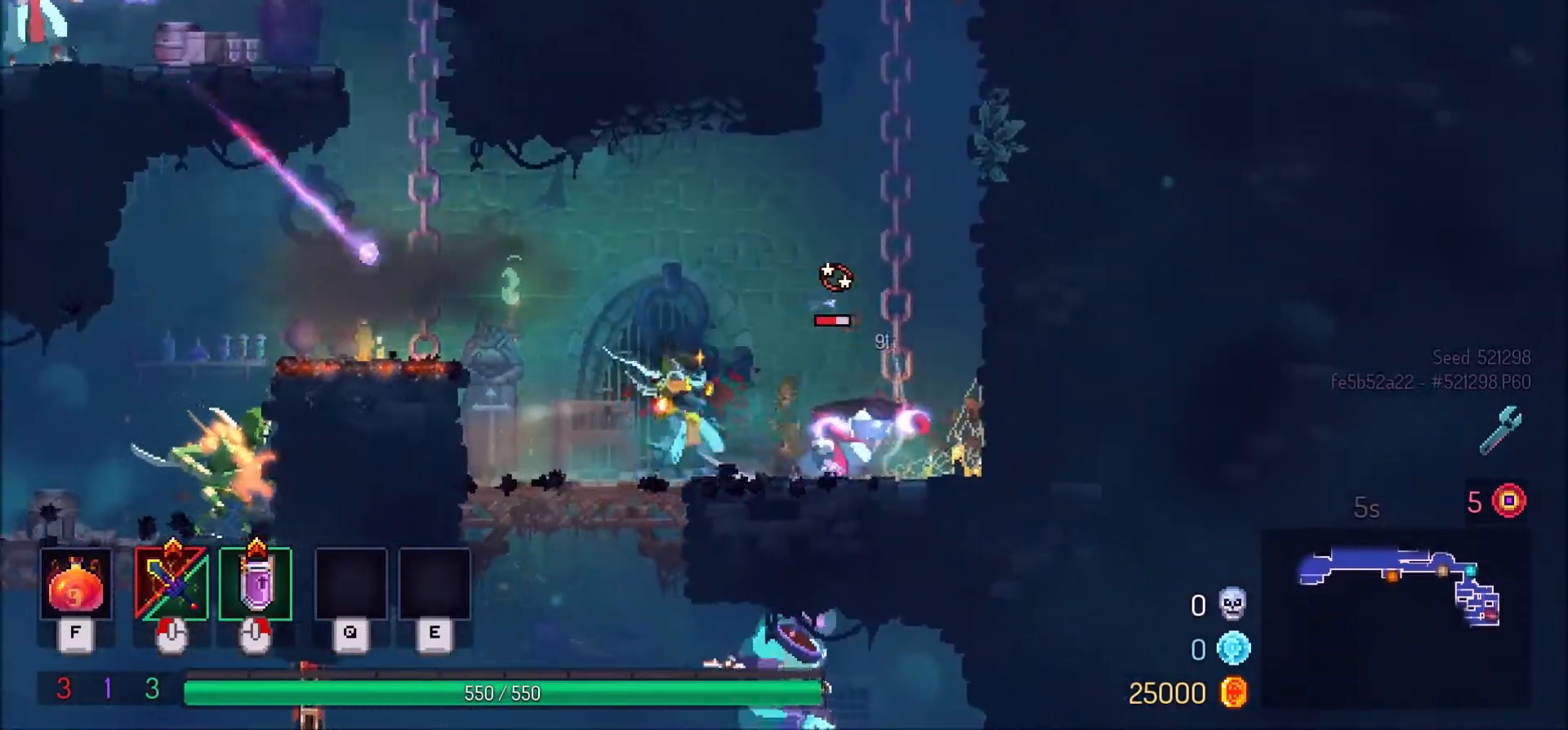
{"keys": ["d"], "mouse": ["left"], "events": [[134, "mouse_left", "down"], [267, "mouse_left", "up"], [334, "mouse_left", "down"], [467, "mouse_left", "up"], [501, "mouse_left", "down"]]}
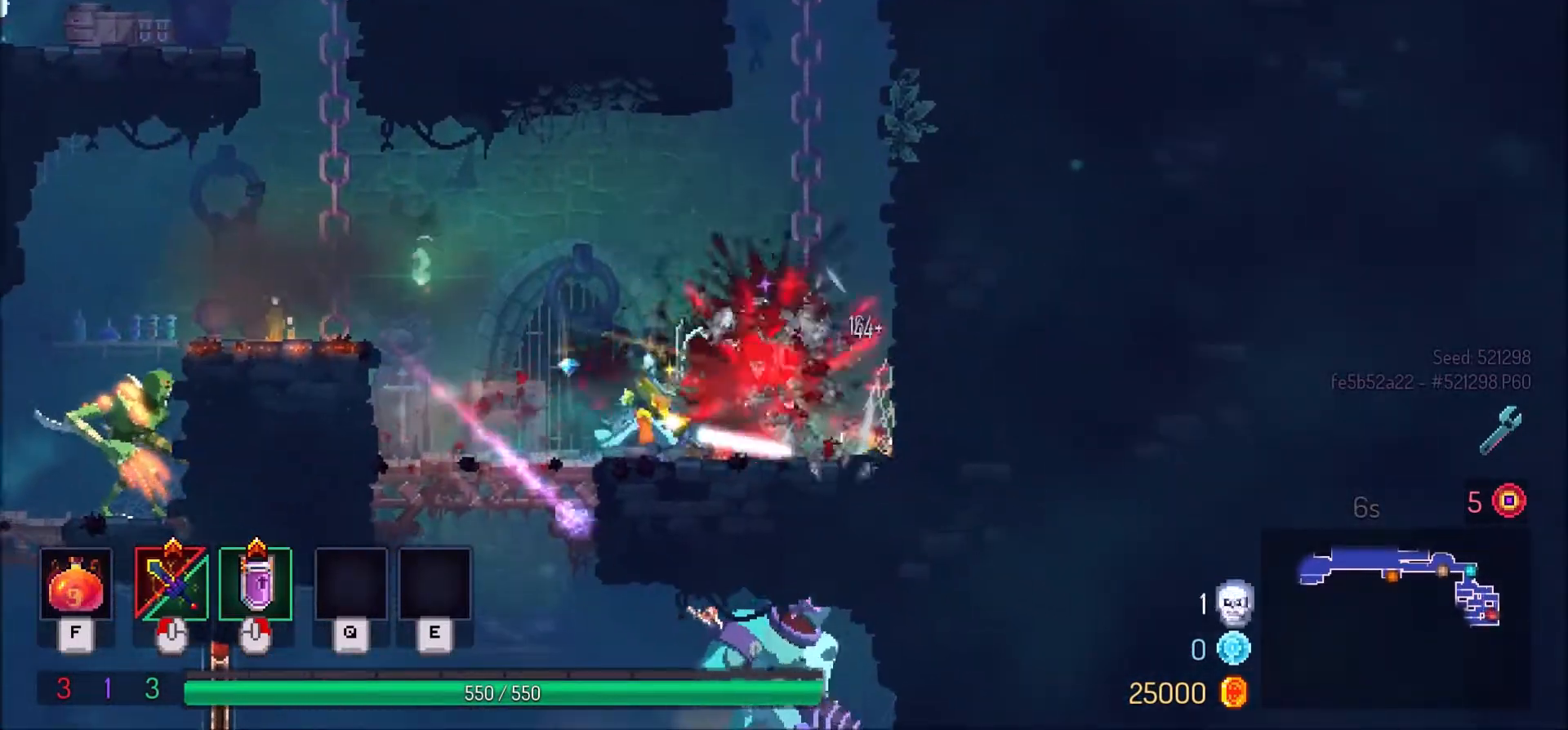
{"keys": ["a", "shift_l"], "mouse": [], "events": [[133, "mouse_left", "up"], [233, "mouse_left", "down"], [300, "mouse_left", "up"], [367, "d", "up"], [434, "a", "down"], [467, "shift_l", "down"]]}
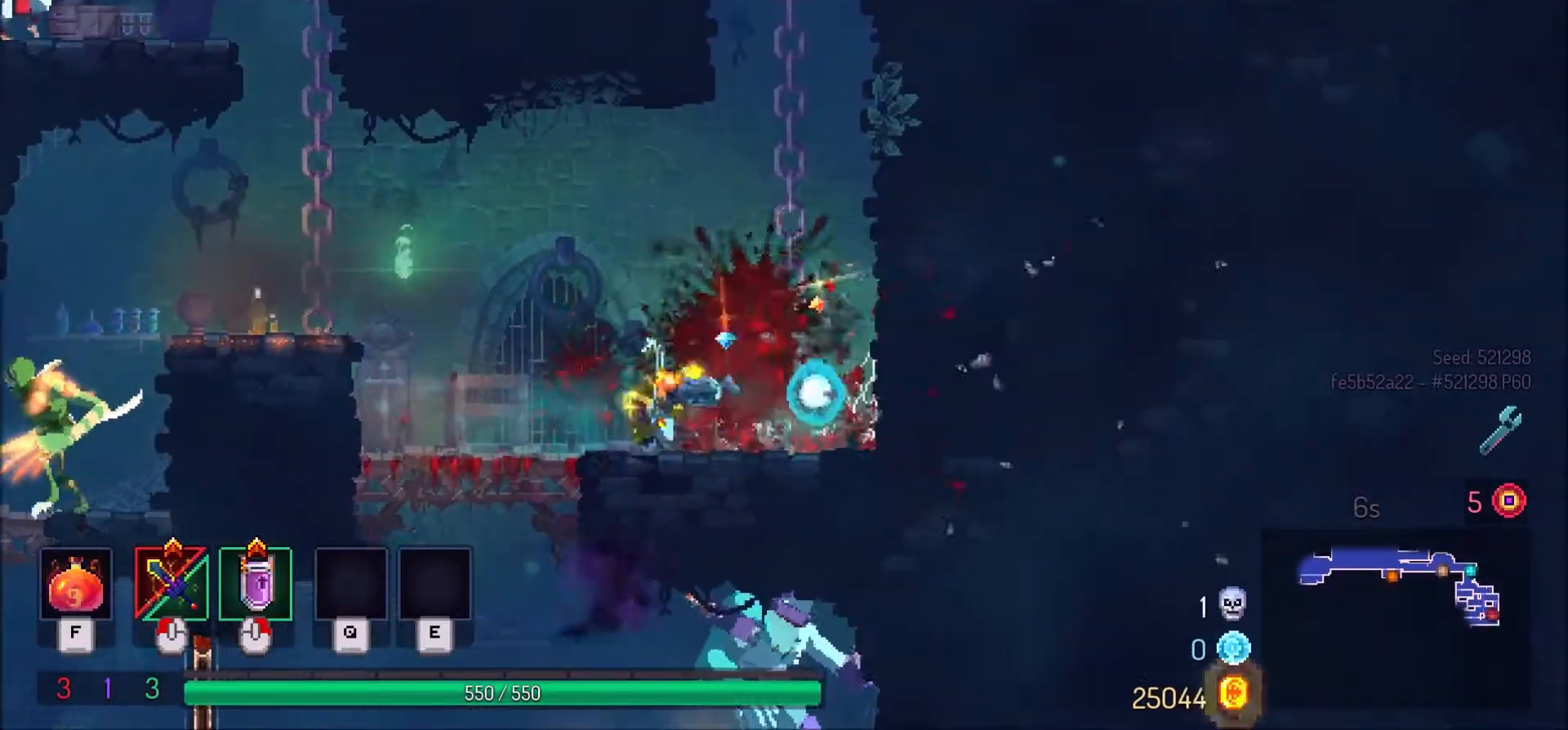
{"keys": ["s", "space"], "mouse": [], "events": [[234, "shift_l", "up"], [301, "d", "down"], [334, "a", "up"], [367, "s", "down"], [401, "d", "up"], [434, "space", "down"]]}
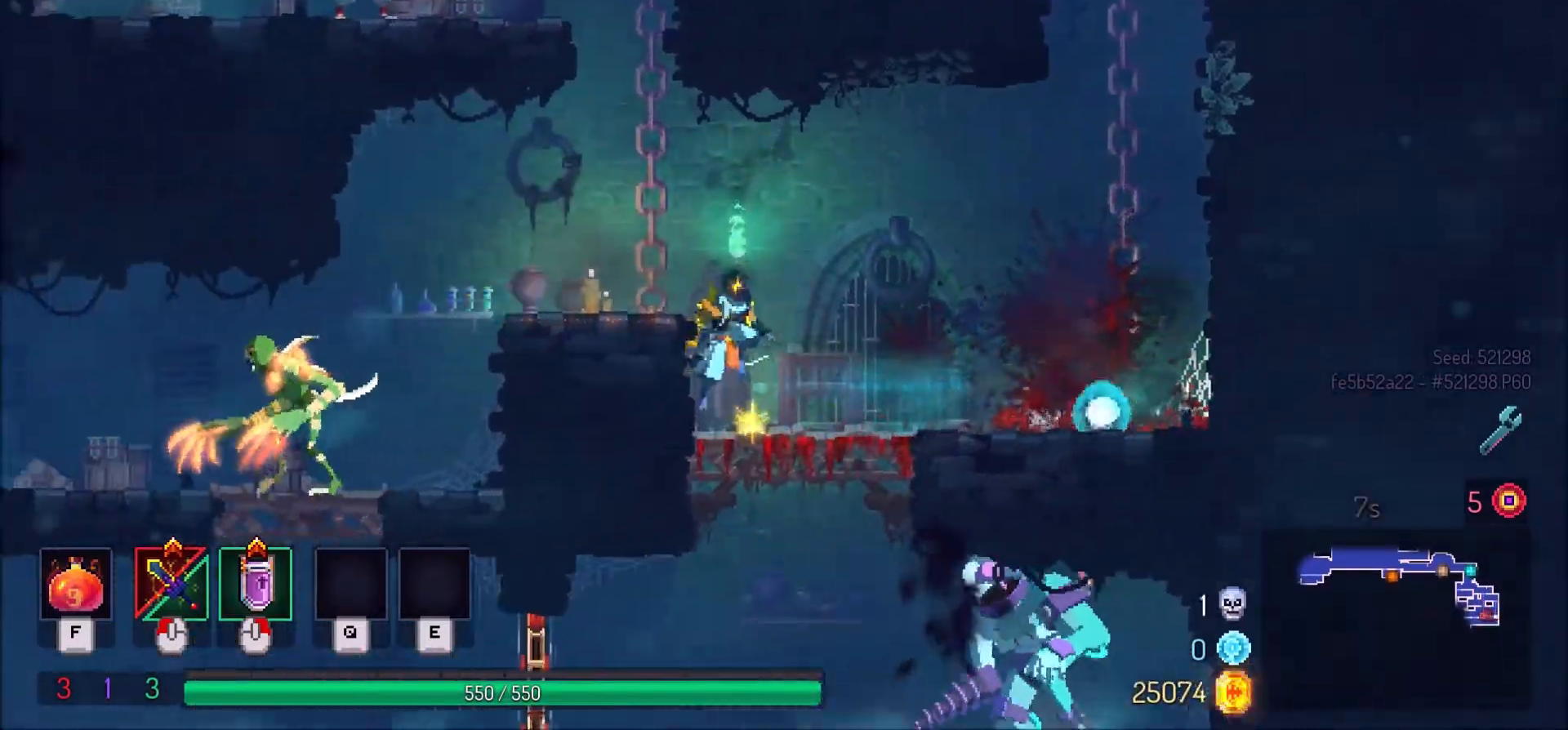
{"keys": ["a"], "mouse": [], "events": [[67, "space", "up"], [233, "space", "down"], [300, "space", "up"], [400, "a", "down"], [434, "s", "up"]]}
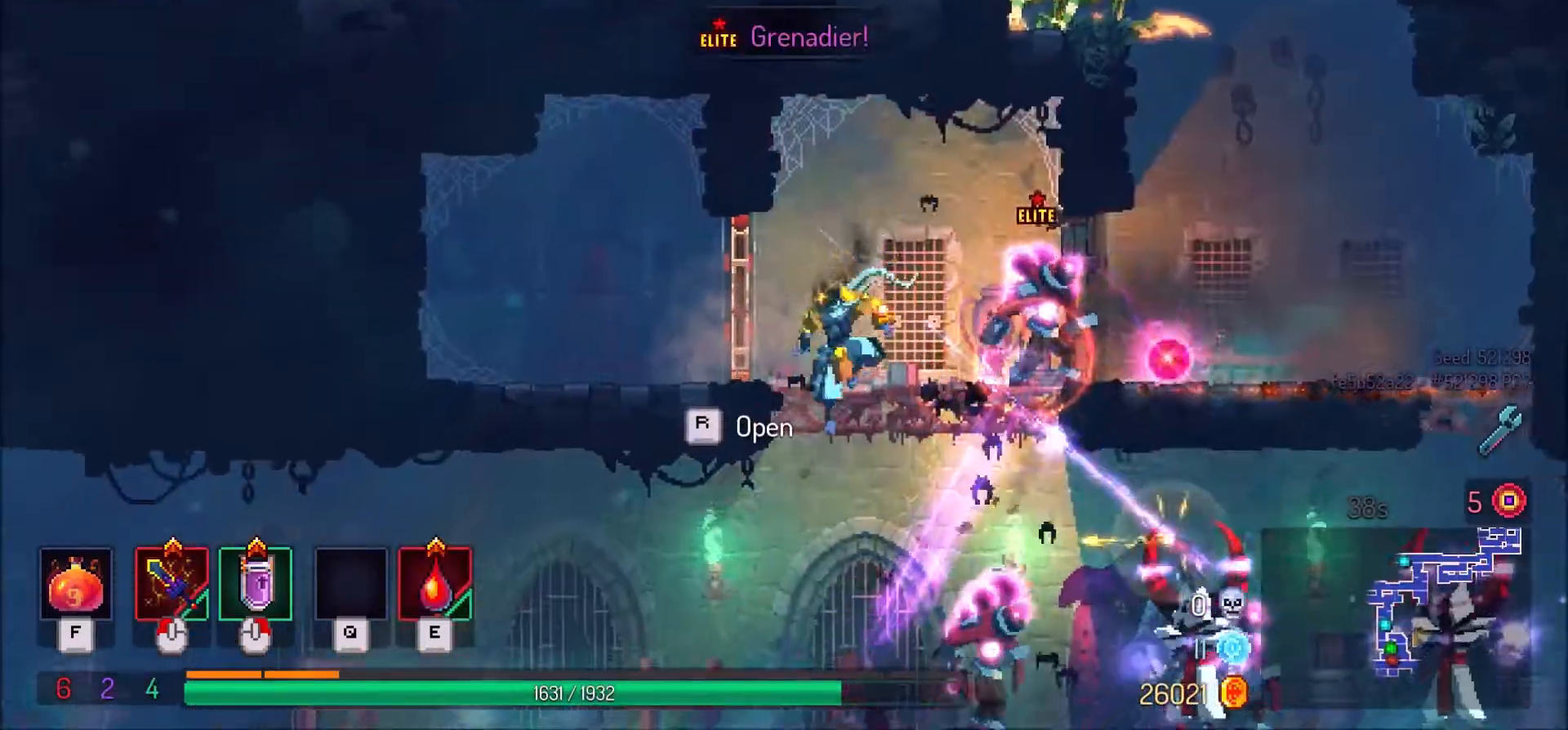
{"keys": ["d"], "mouse": [], "events": [[134, "a", "up"], [234, "d", "down"]]}
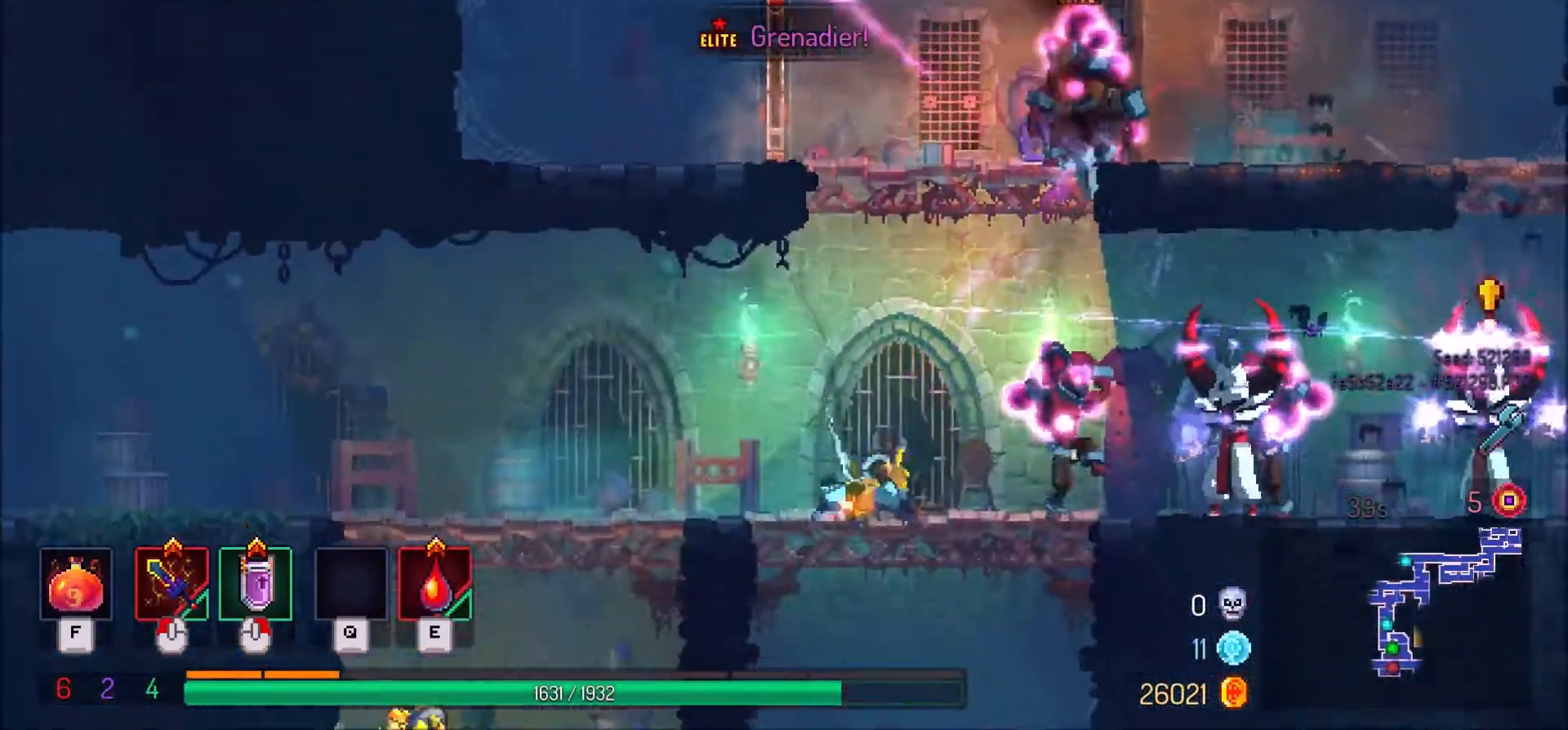
{"keys": ["d"], "mouse": [], "events": [[167, "mouse_left", "down"], [334, "mouse_left", "up"]]}
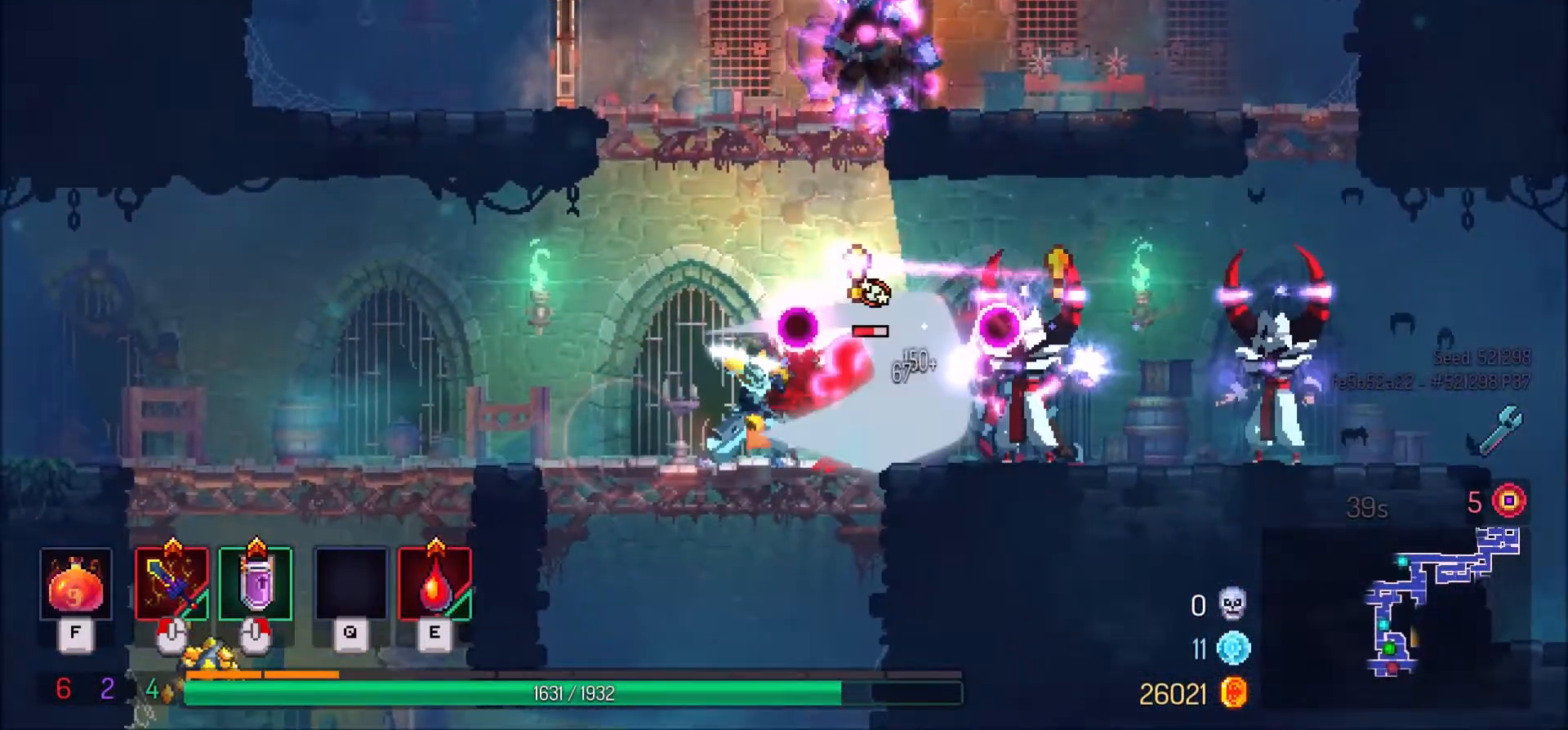
{"keys": ["d", "shift_l"], "mouse": [], "events": [[367, "shift_l", "down"]]}
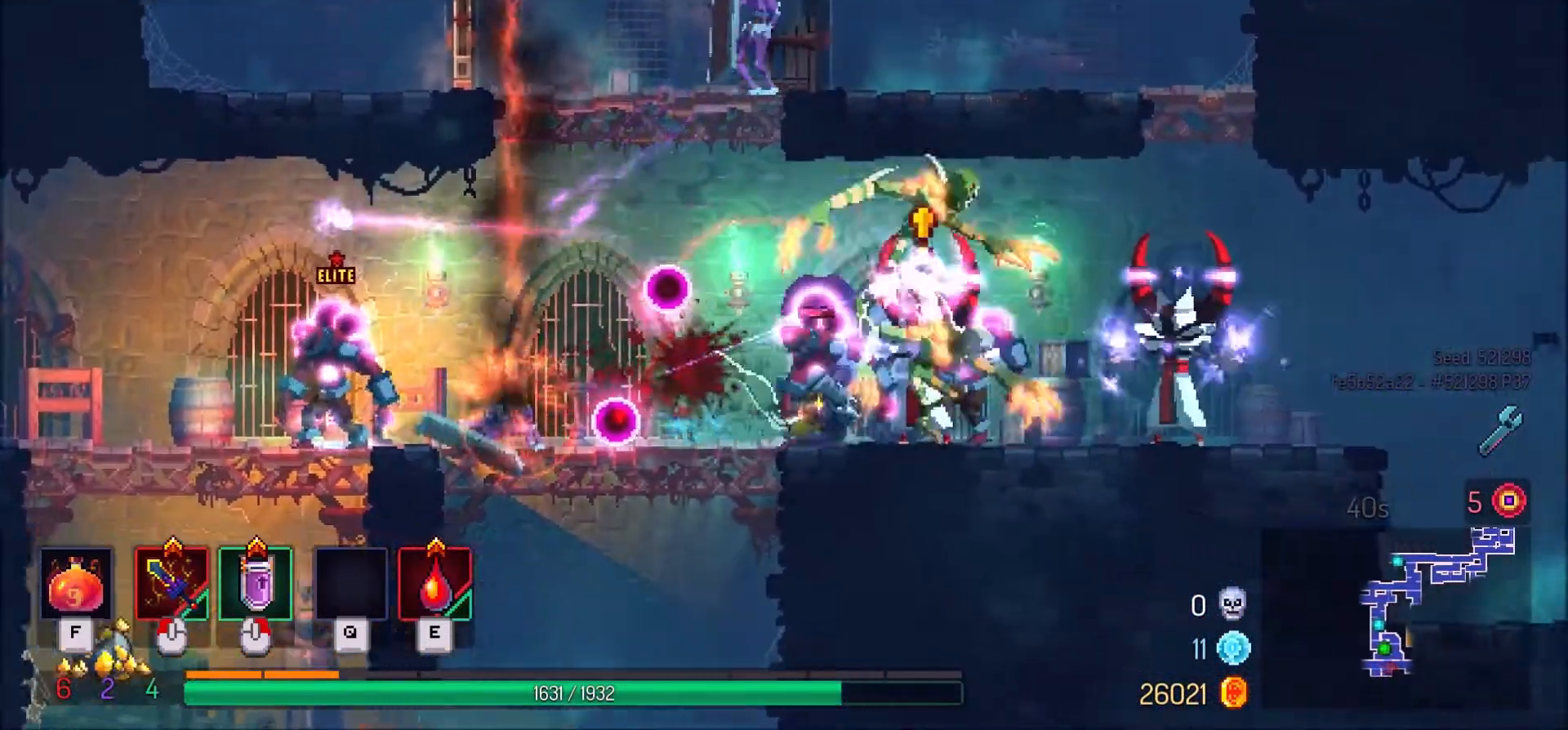
{"keys": ["d"], "mouse": [], "events": [[67, "shift_l", "up"]]}
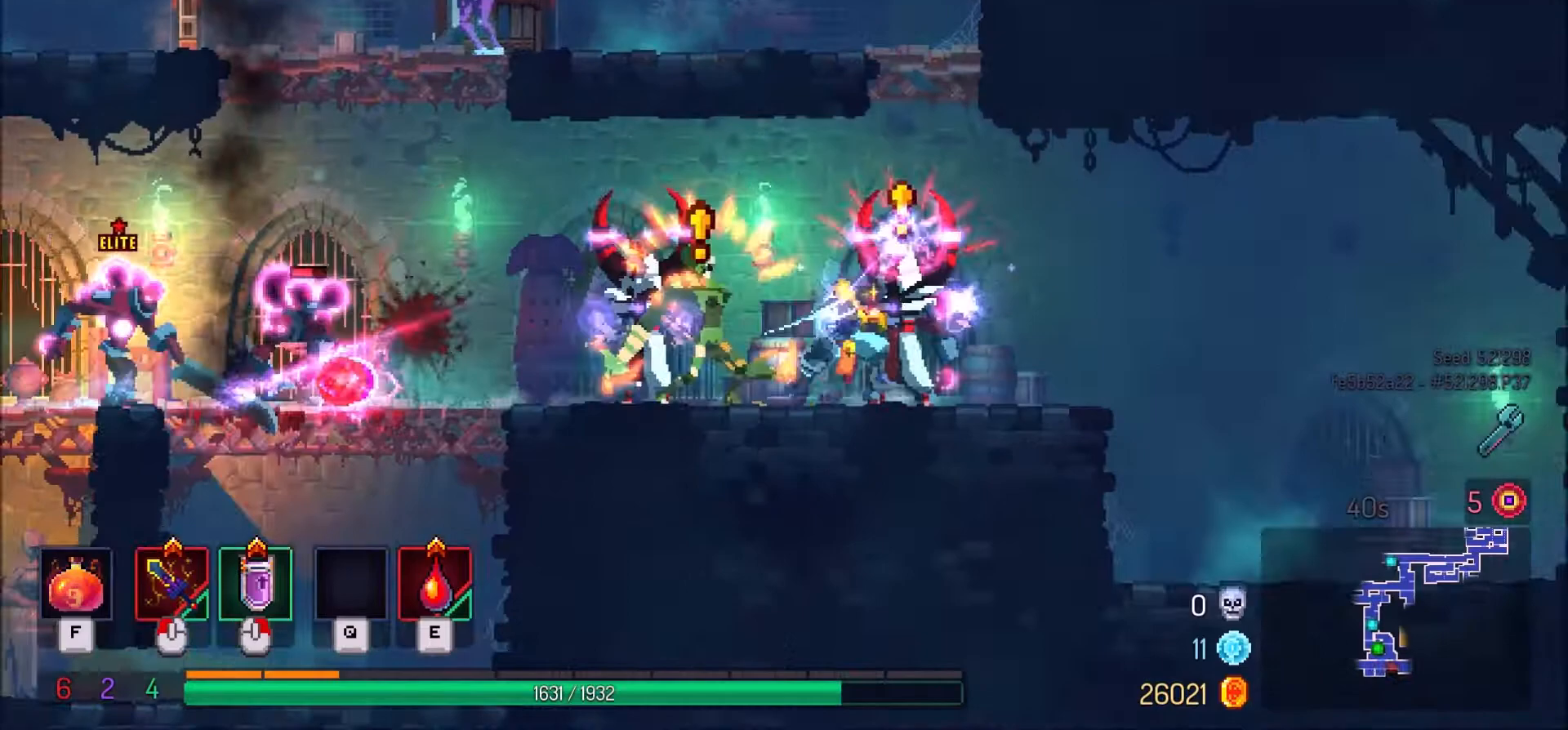
{"keys": ["d", "shift_l"], "mouse": [], "events": [[201, "shift_l", "down"], [367, "shift_l", "up"], [467, "shift_l", "down"]]}
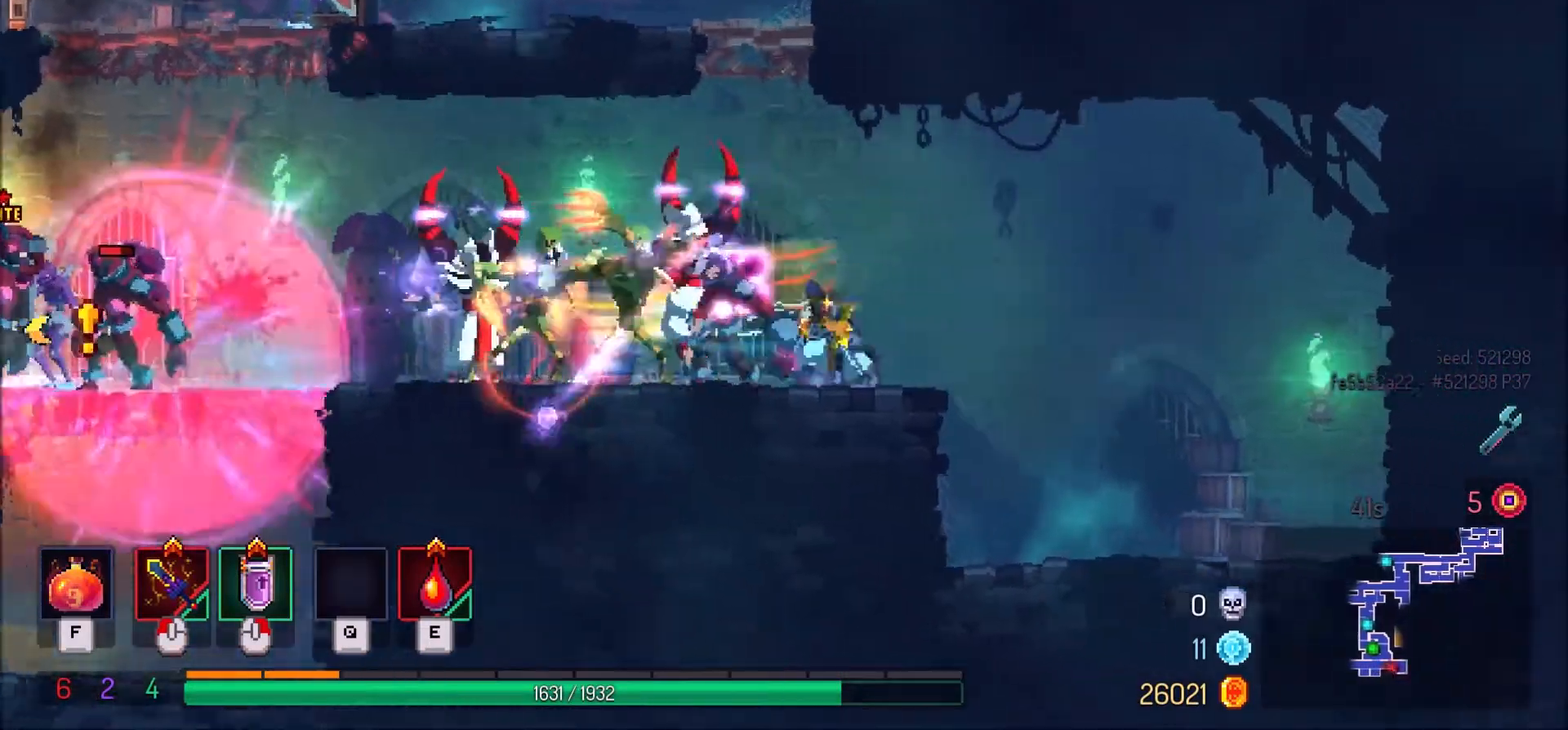
{"keys": [], "mouse": [], "events": [[67, "shift_l", "up"], [367, "a", "down"], [400, "d", "up"], [467, "a", "up"]]}
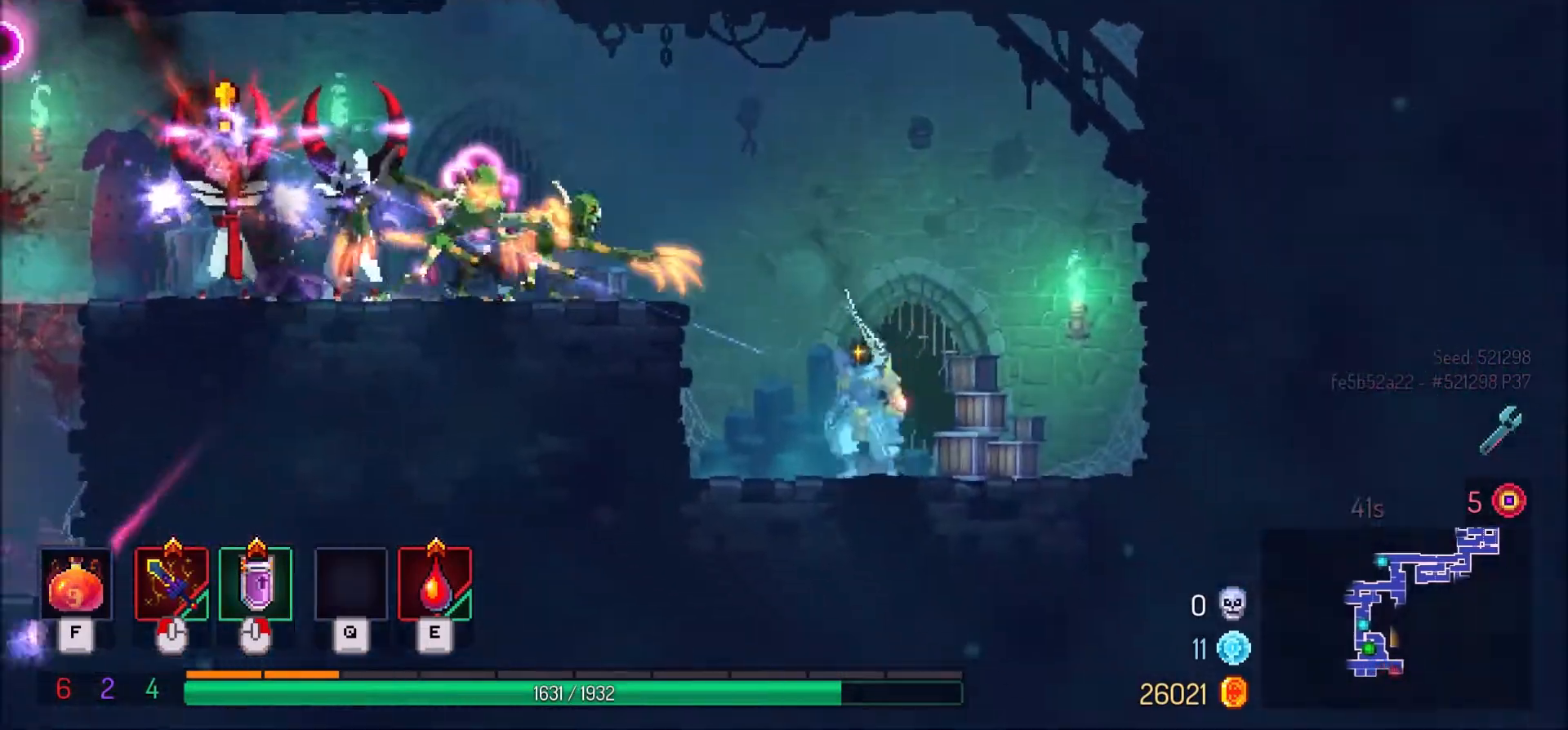
{"keys": [], "mouse": [], "events": [[367, "e", "down"], [467, "e", "up"]]}
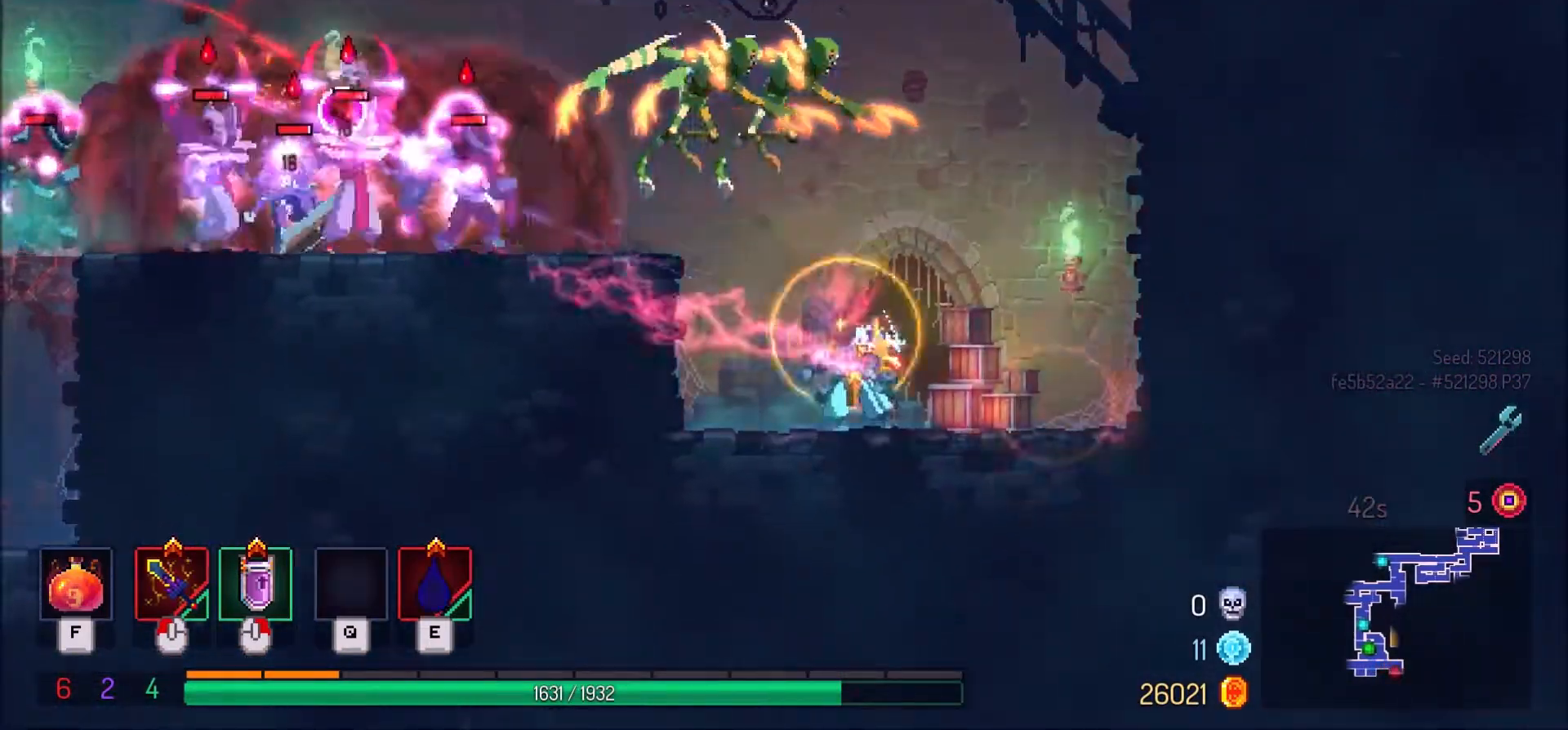
{"keys": ["a"], "mouse": [], "events": [[133, "d", "down"], [233, "a", "down"], [233, "d", "up"], [267, "space", "down"], [434, "space", "up"]]}
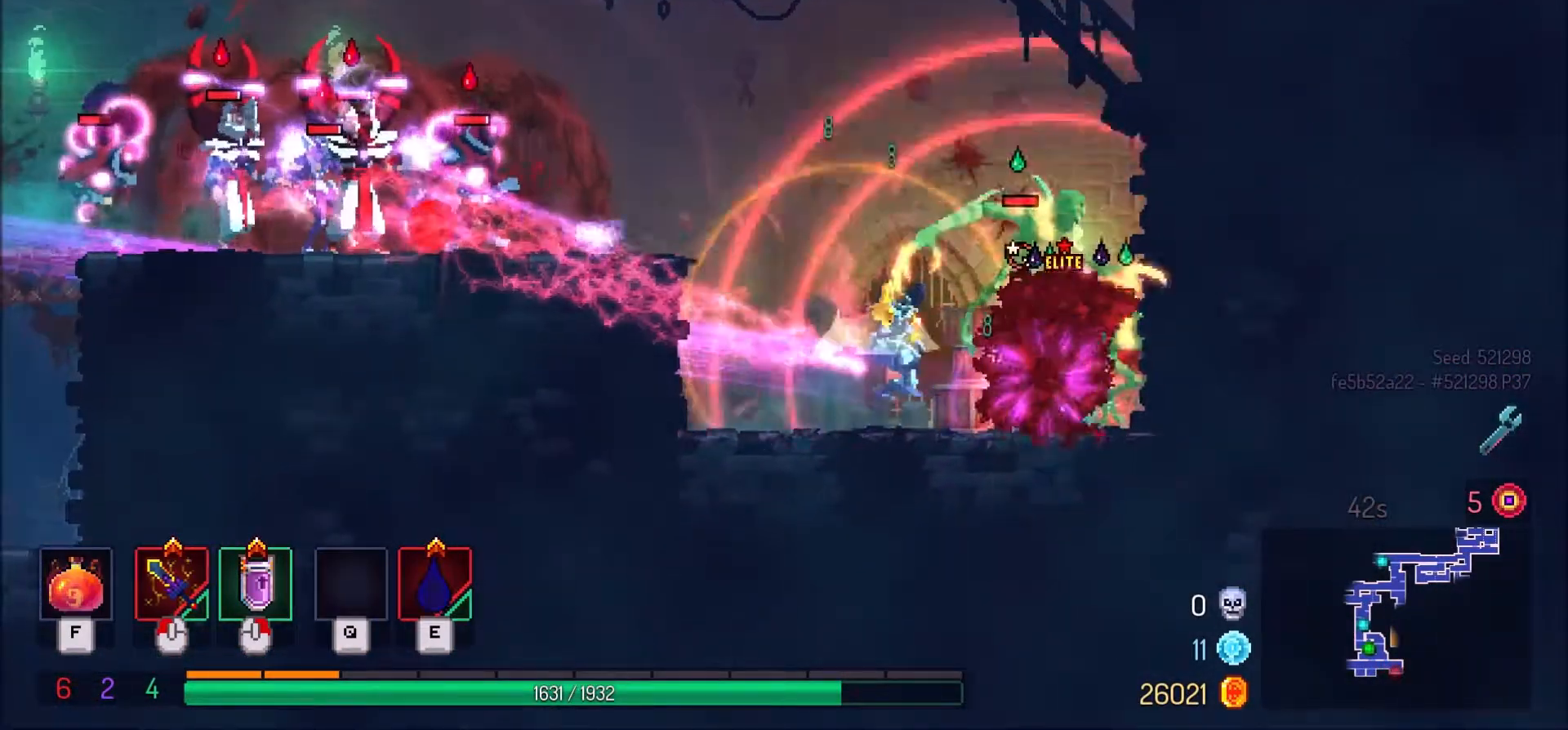
{"keys": ["a", "space"], "mouse": [], "events": [[34, "space", "down"], [134, "space", "up"], [234, "space", "down"], [367, "space", "up"], [501, "space", "down"]]}